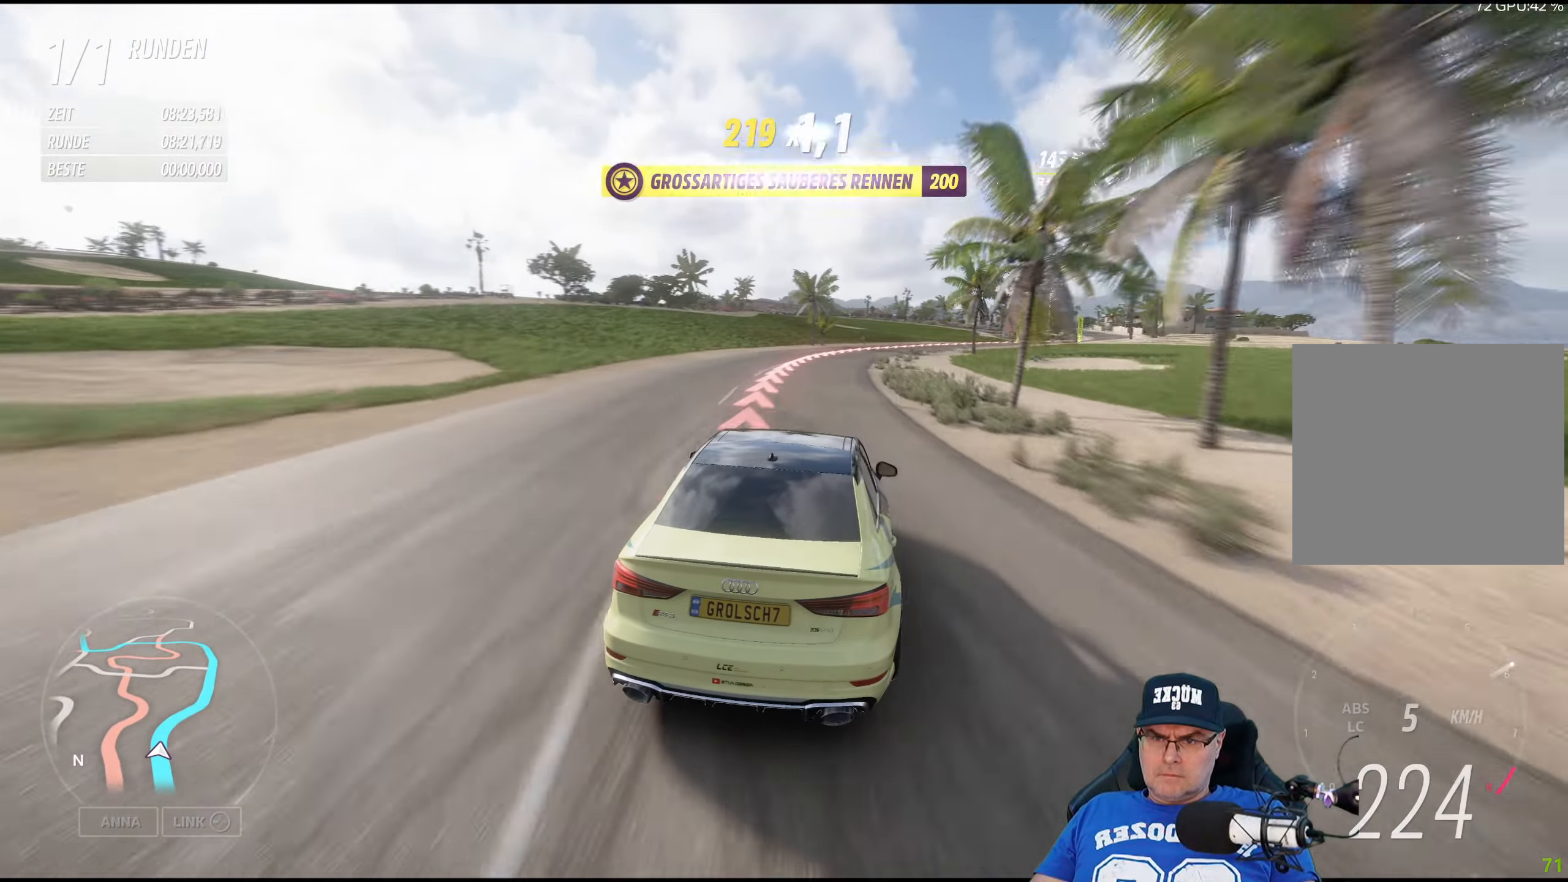
Gameplay with a controller (Xbox layout); each line is a JSON object with the inputs held at the frame after it. "events" lists button and stick changes between this image and that frame as [ms after this image, input, new state], when the widget could be followed in between.
{"buttons": ["R2"], "left_stick": "down-right", "right_stick": "center", "events": [[117, "R2", "down"]]}
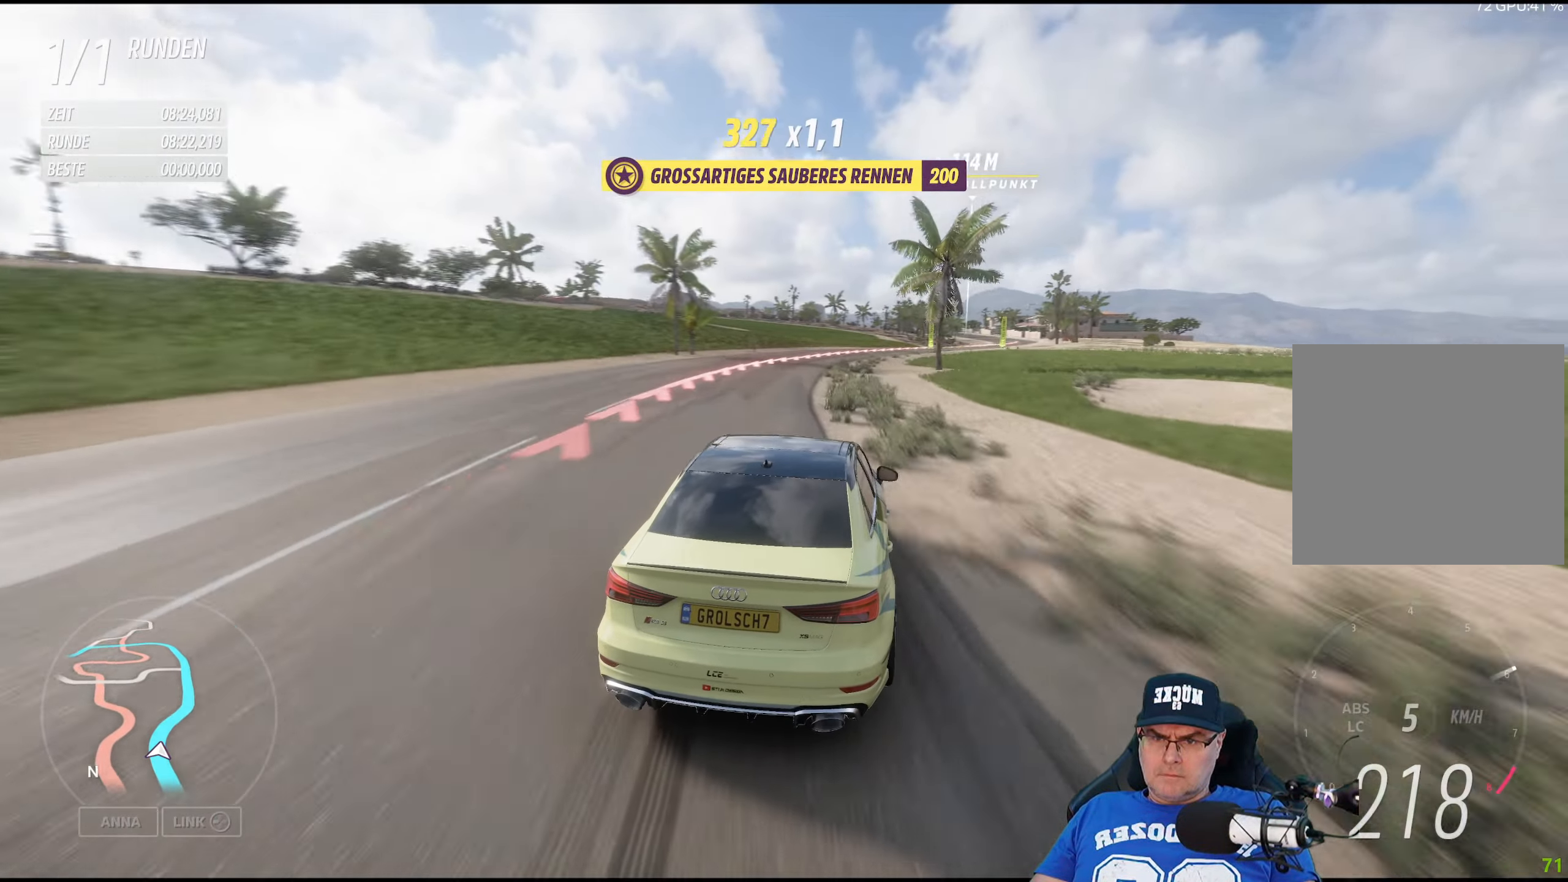
{"buttons": ["R2"], "left_stick": "right", "right_stick": "center", "events": [[484, "left_stick", "right"]]}
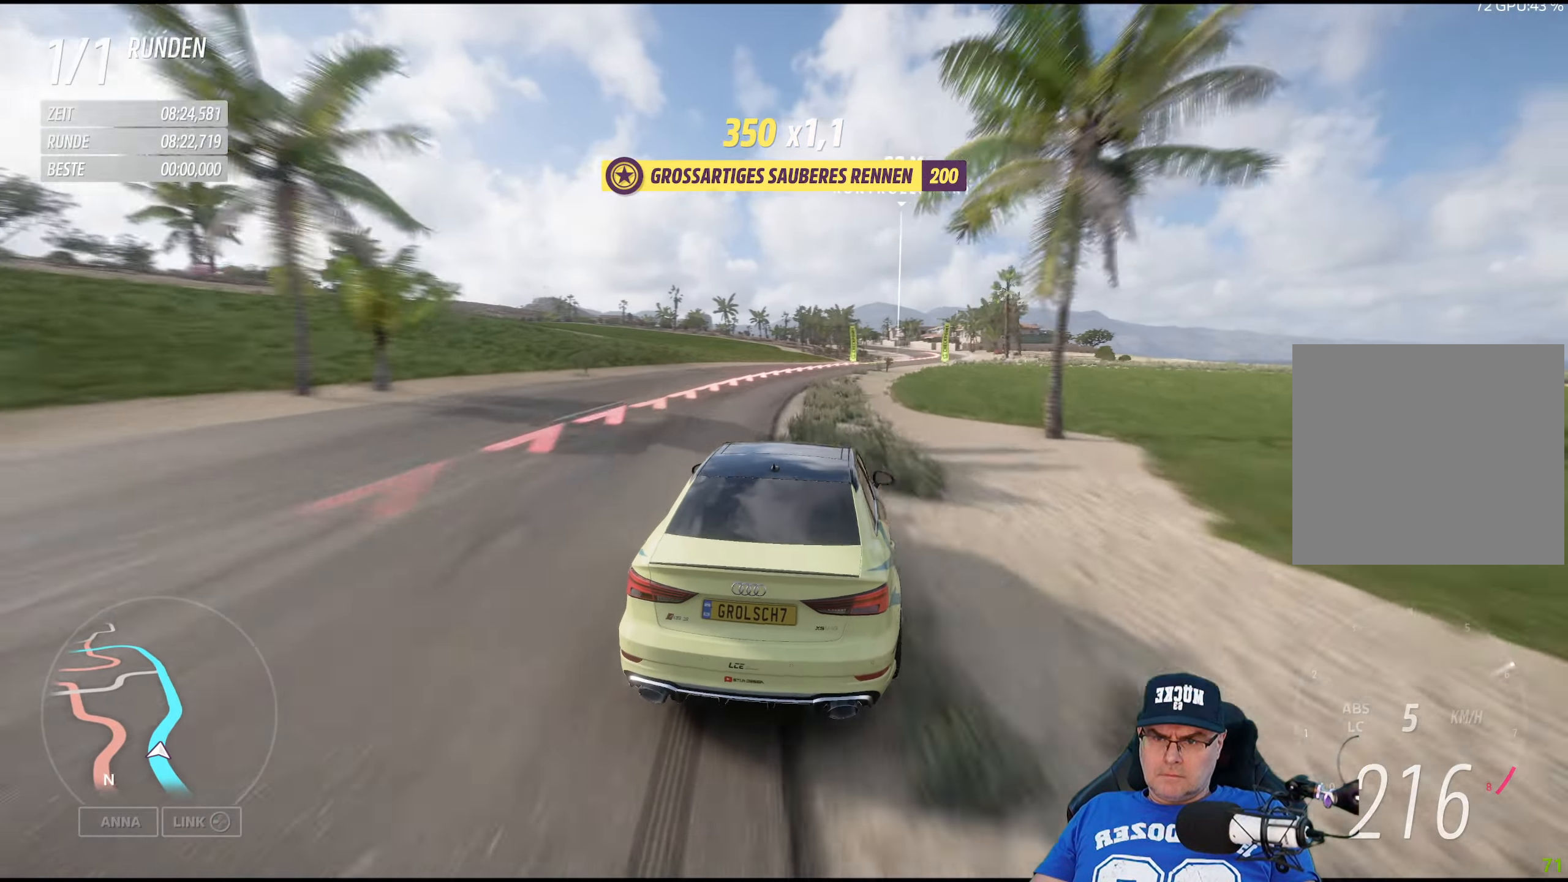
{"buttons": ["R2"], "left_stick": "right", "right_stick": "center", "events": []}
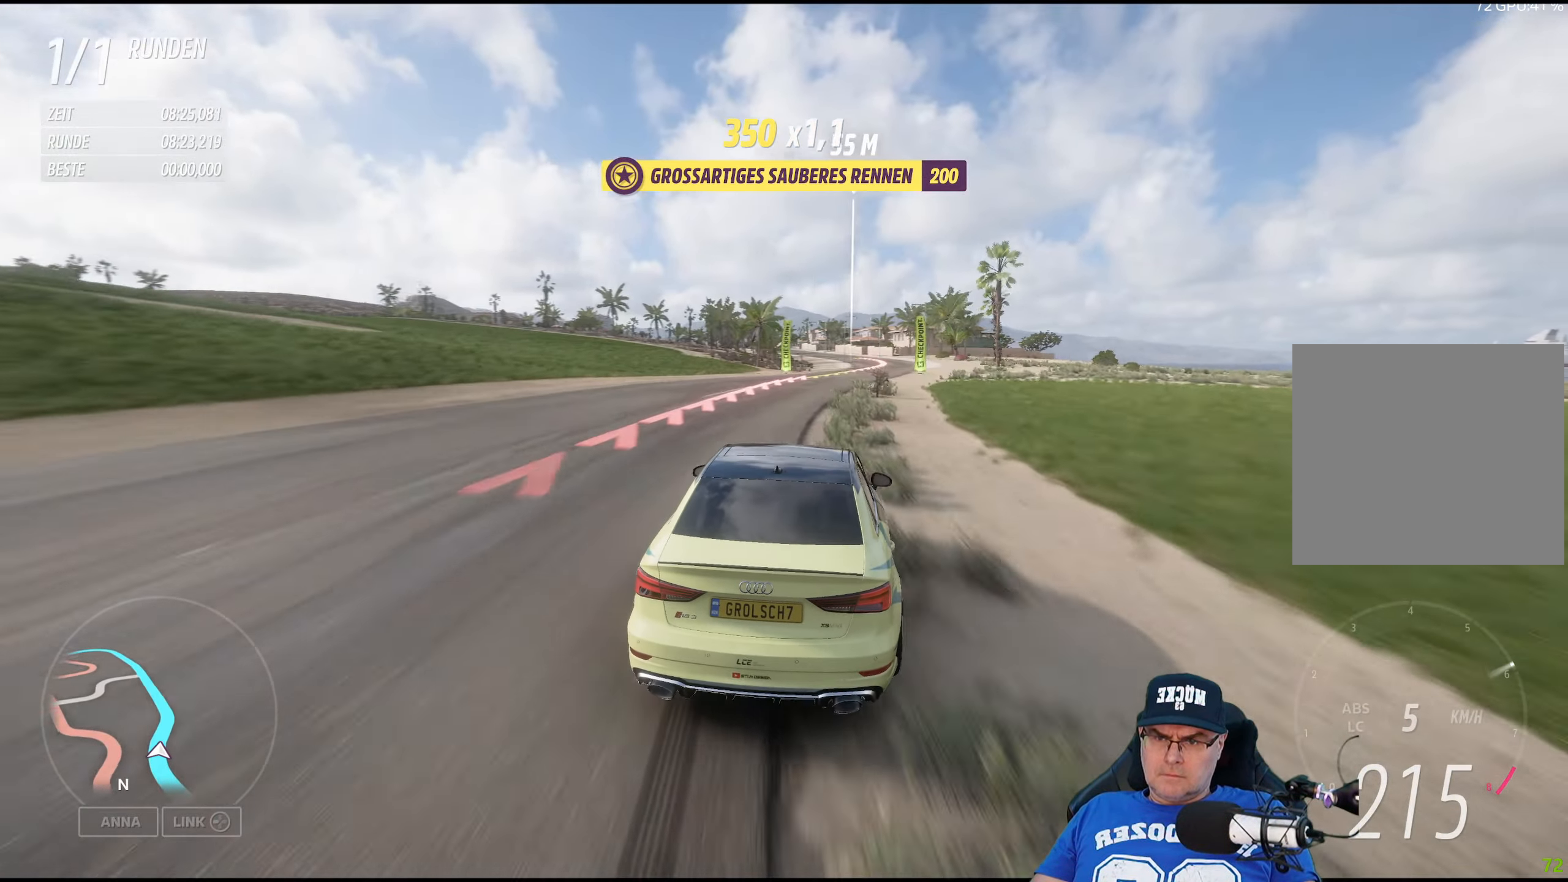
{"buttons": ["R2"], "left_stick": "center", "right_stick": "center", "events": [[467, "left_stick", "center"]]}
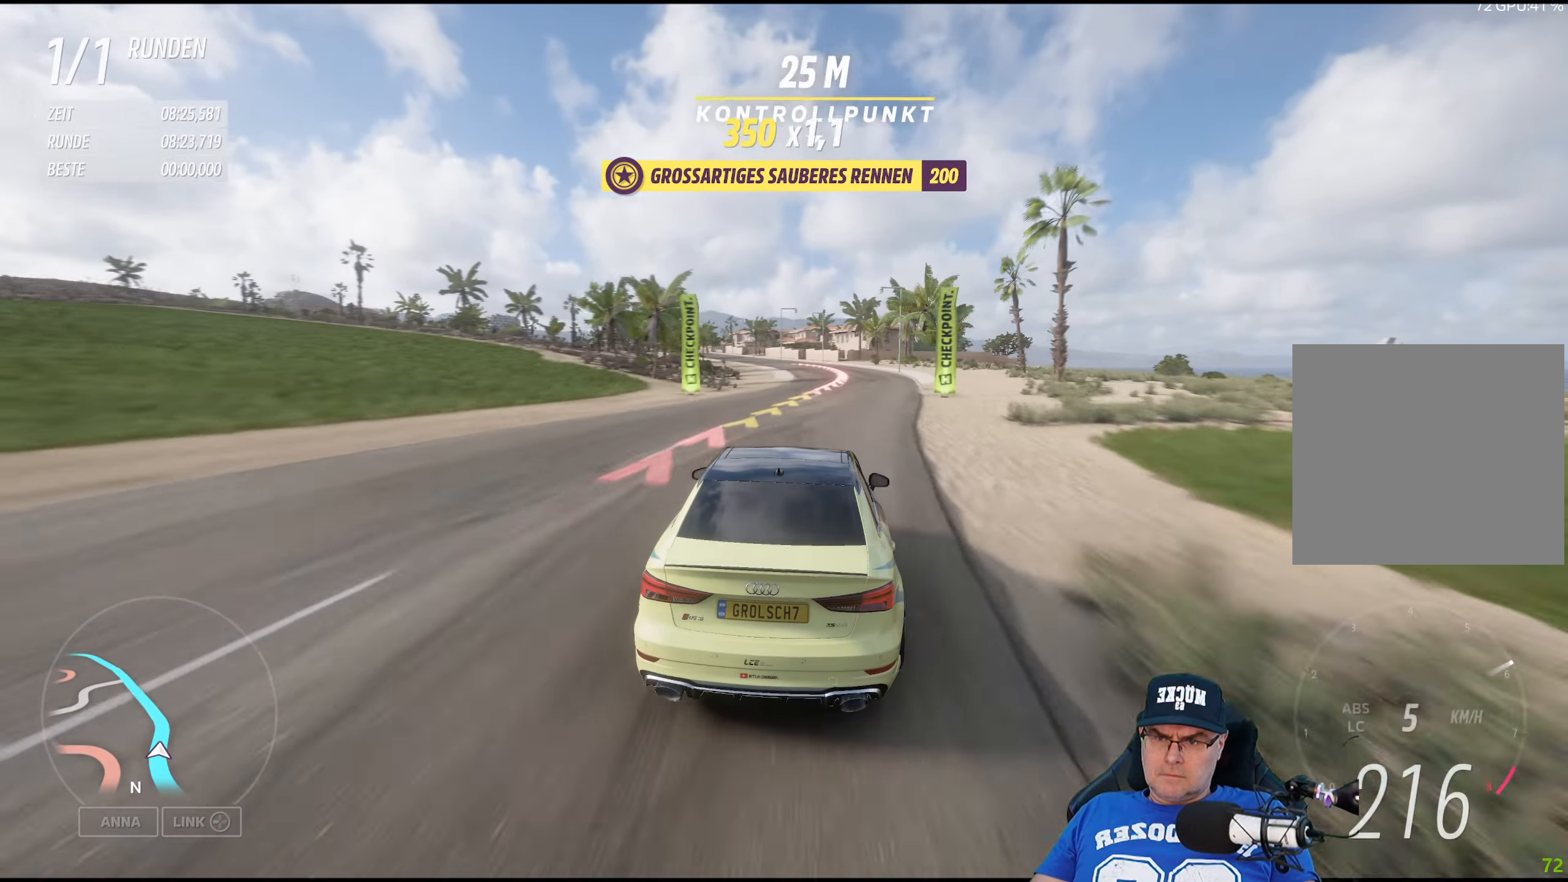
{"buttons": ["R2"], "left_stick": "left", "right_stick": "center", "events": [[350, "left_stick", "left"]]}
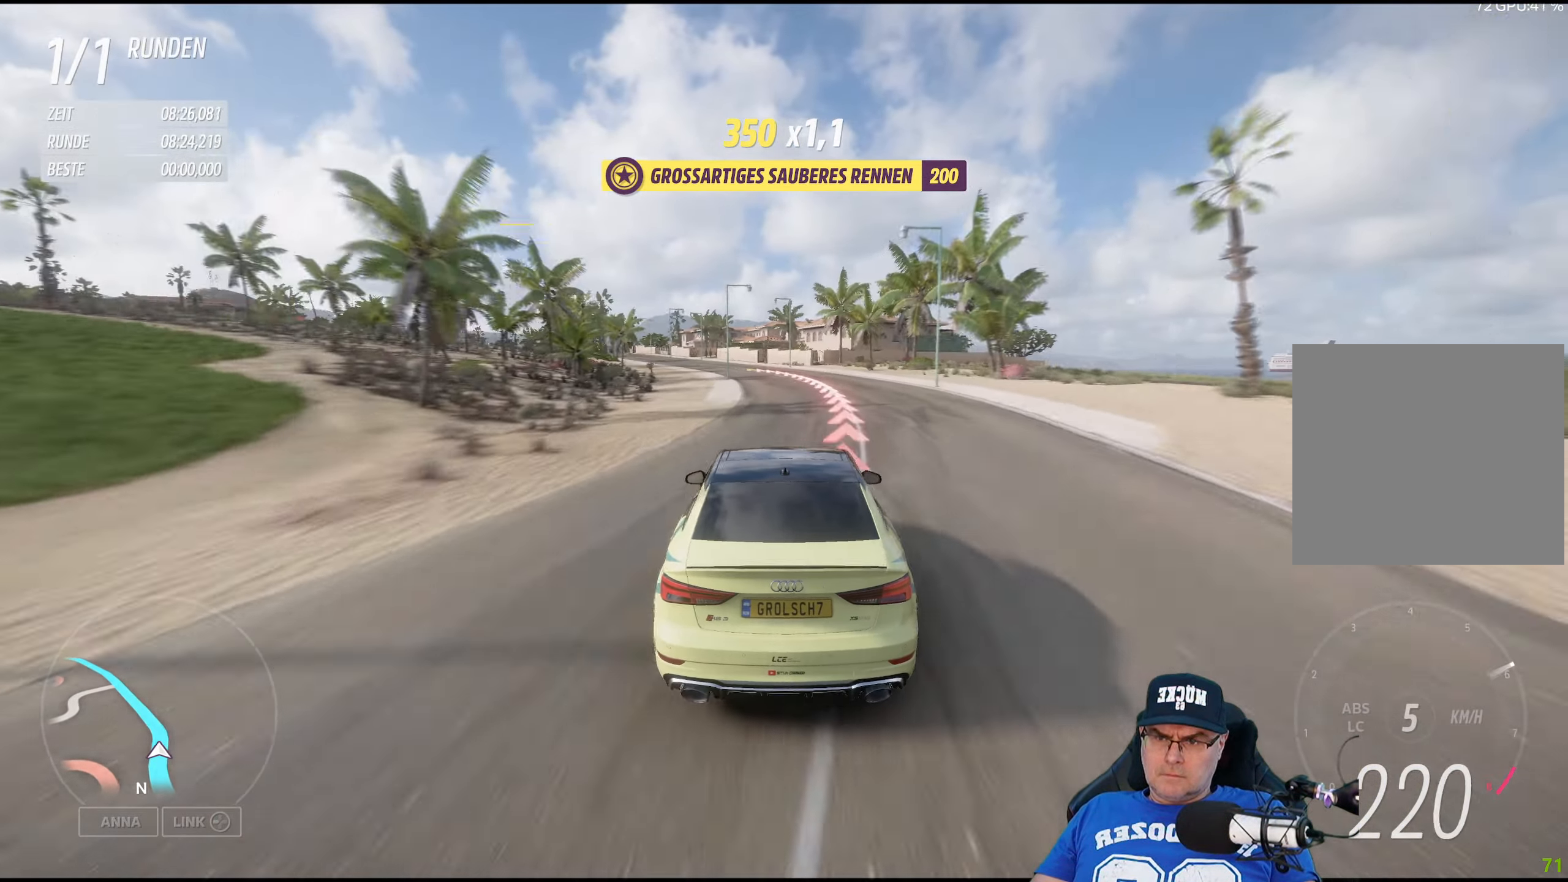
{"buttons": ["R2"], "left_stick": "left", "right_stick": "center", "events": [[17, "left_stick", "center"], [266, "left_stick", "left"]]}
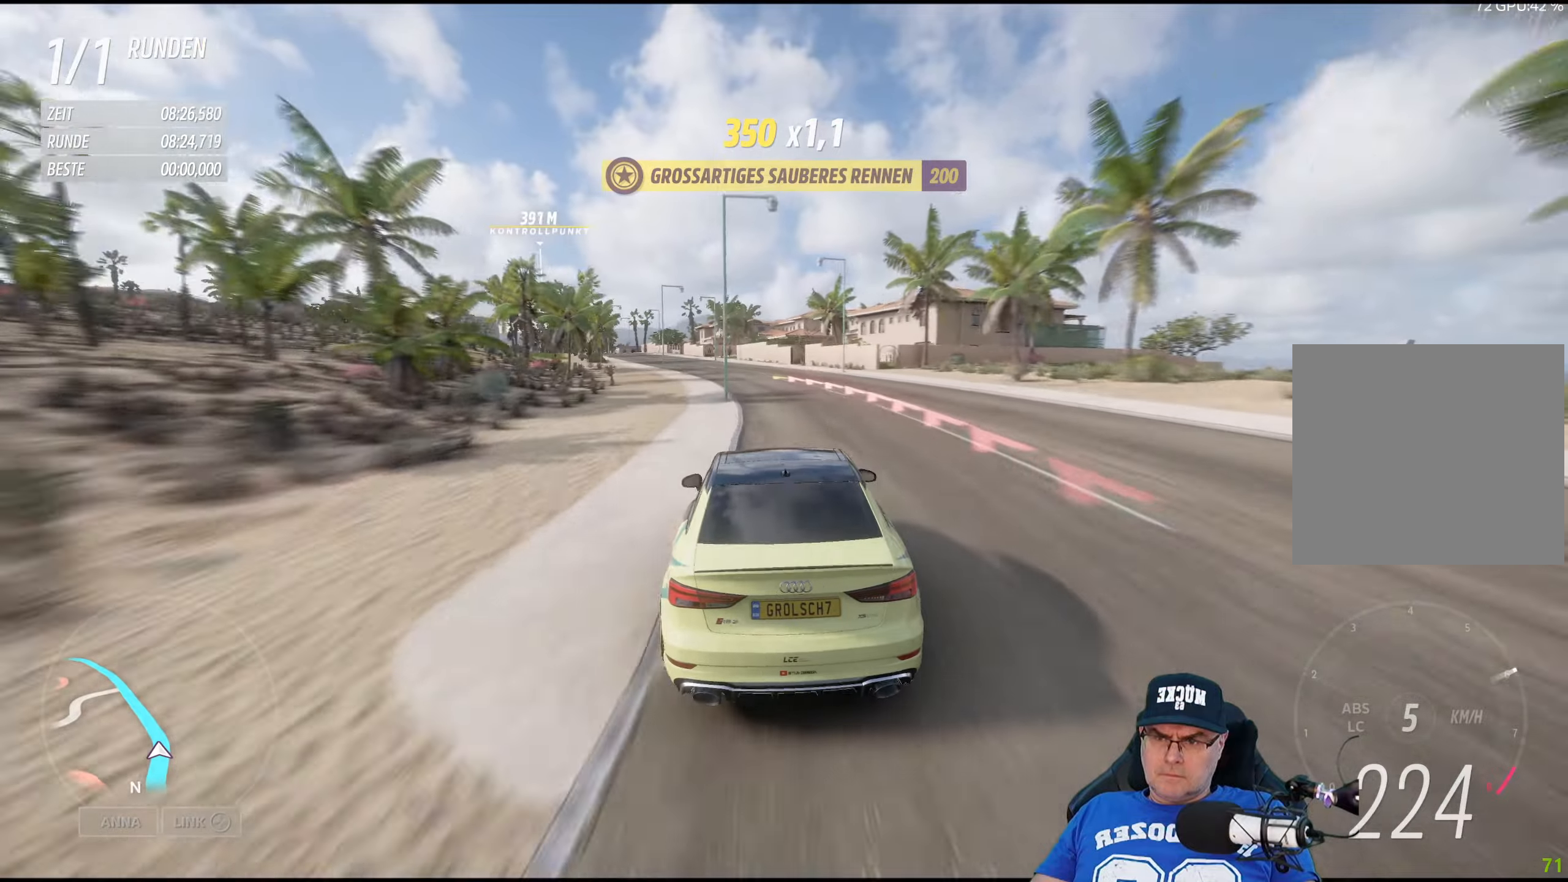
{"buttons": ["R2"], "left_stick": "left", "right_stick": "center", "events": []}
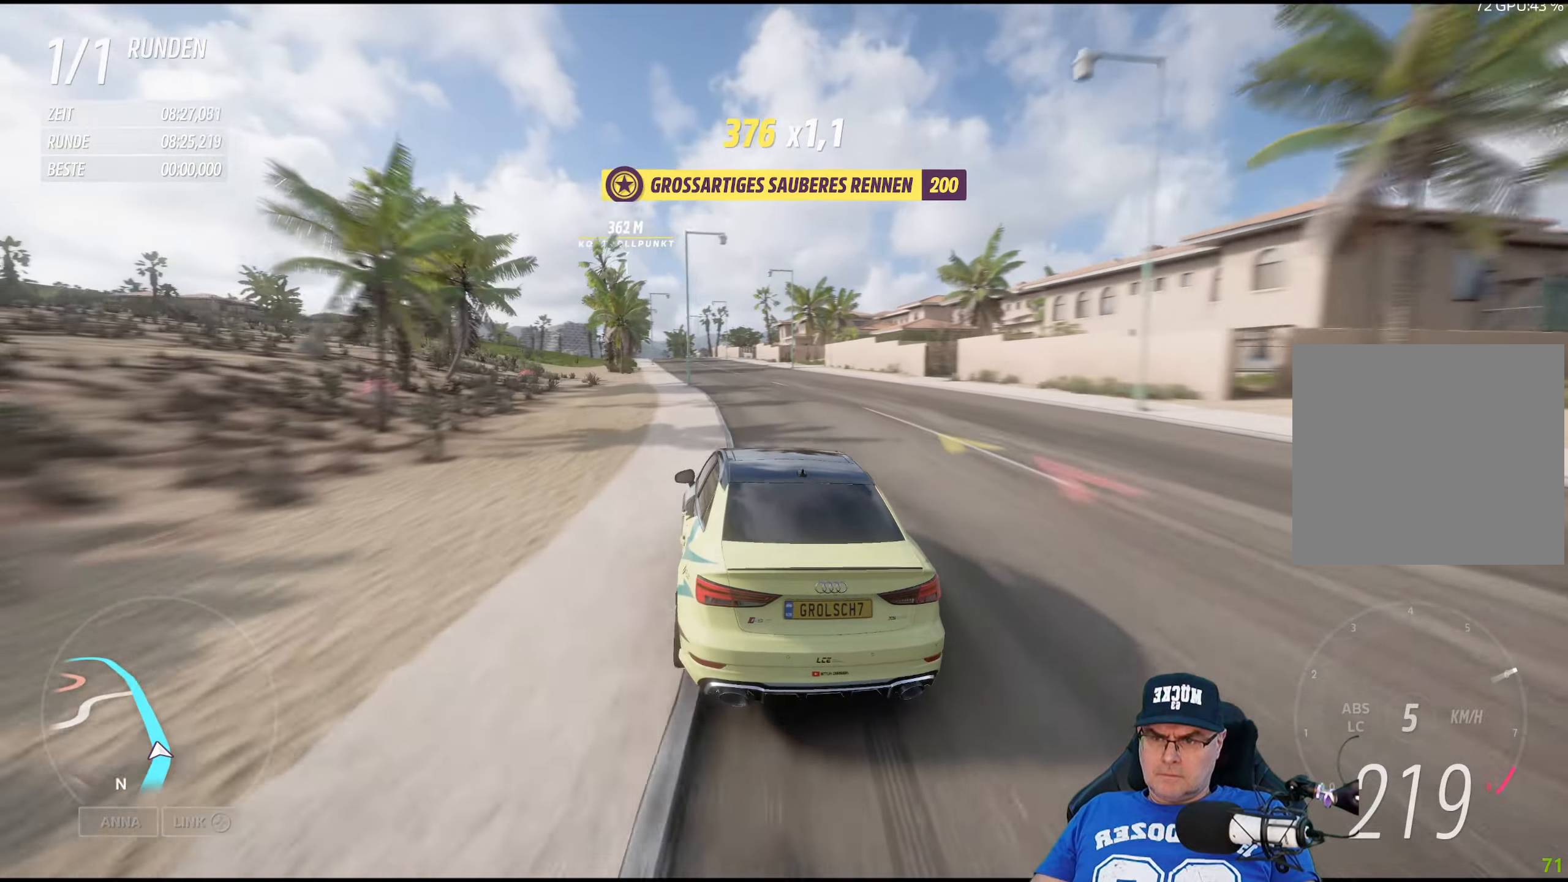
{"buttons": ["R2"], "left_stick": "down-right", "right_stick": "center", "events": [[33, "left_stick", "center"], [233, "left_stick", "down-right"]]}
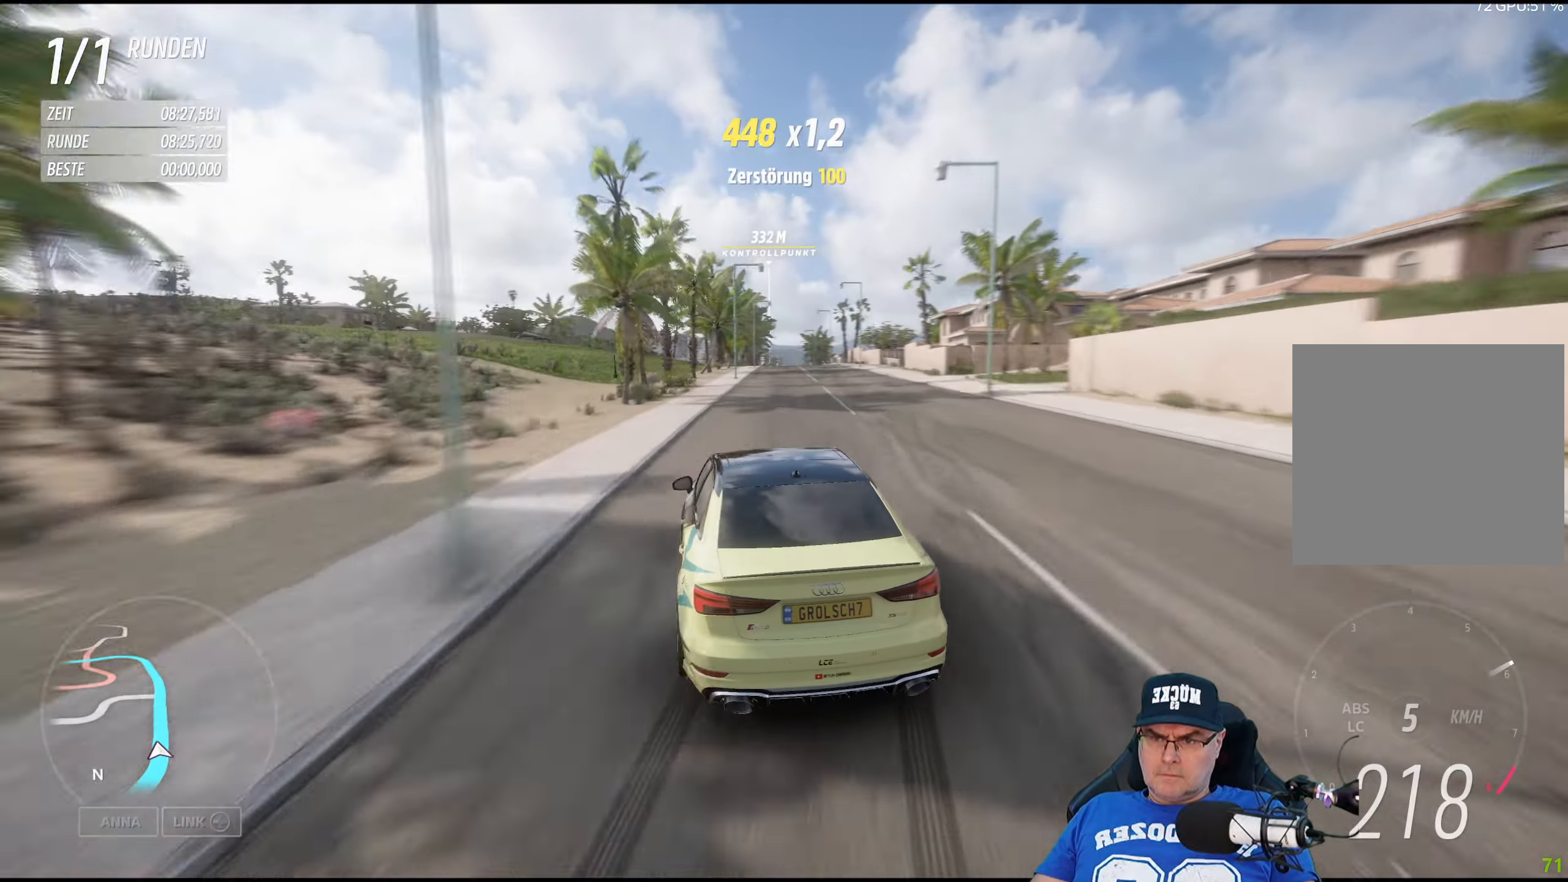
{"buttons": ["R2"], "left_stick": "center", "right_stick": "center", "events": [[116, "left_stick", "center"]]}
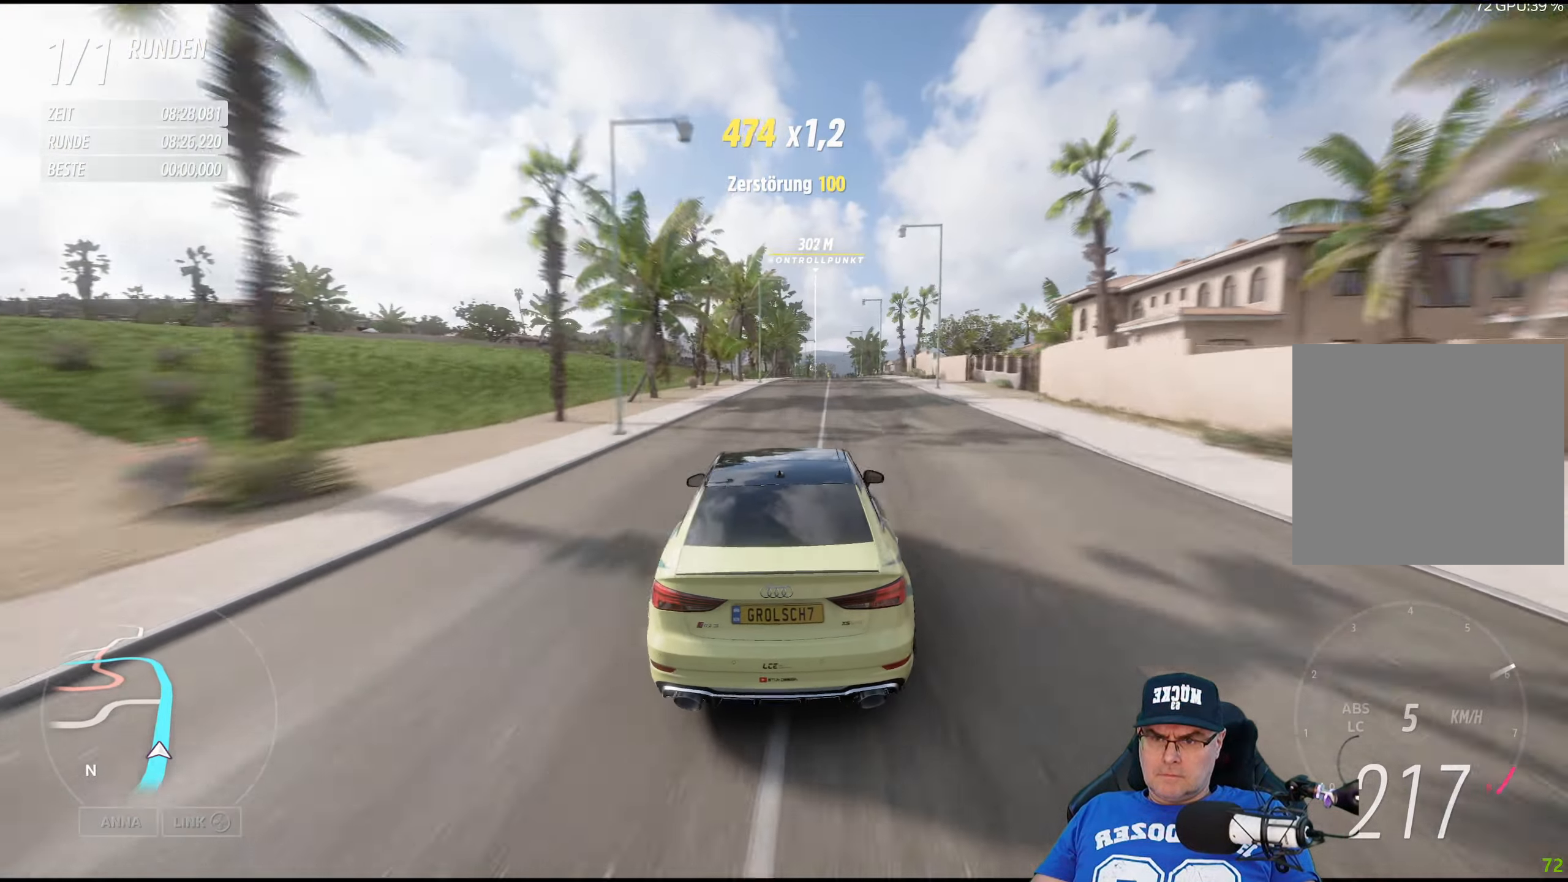
{"buttons": ["R2"], "left_stick": "center", "right_stick": "center", "events": []}
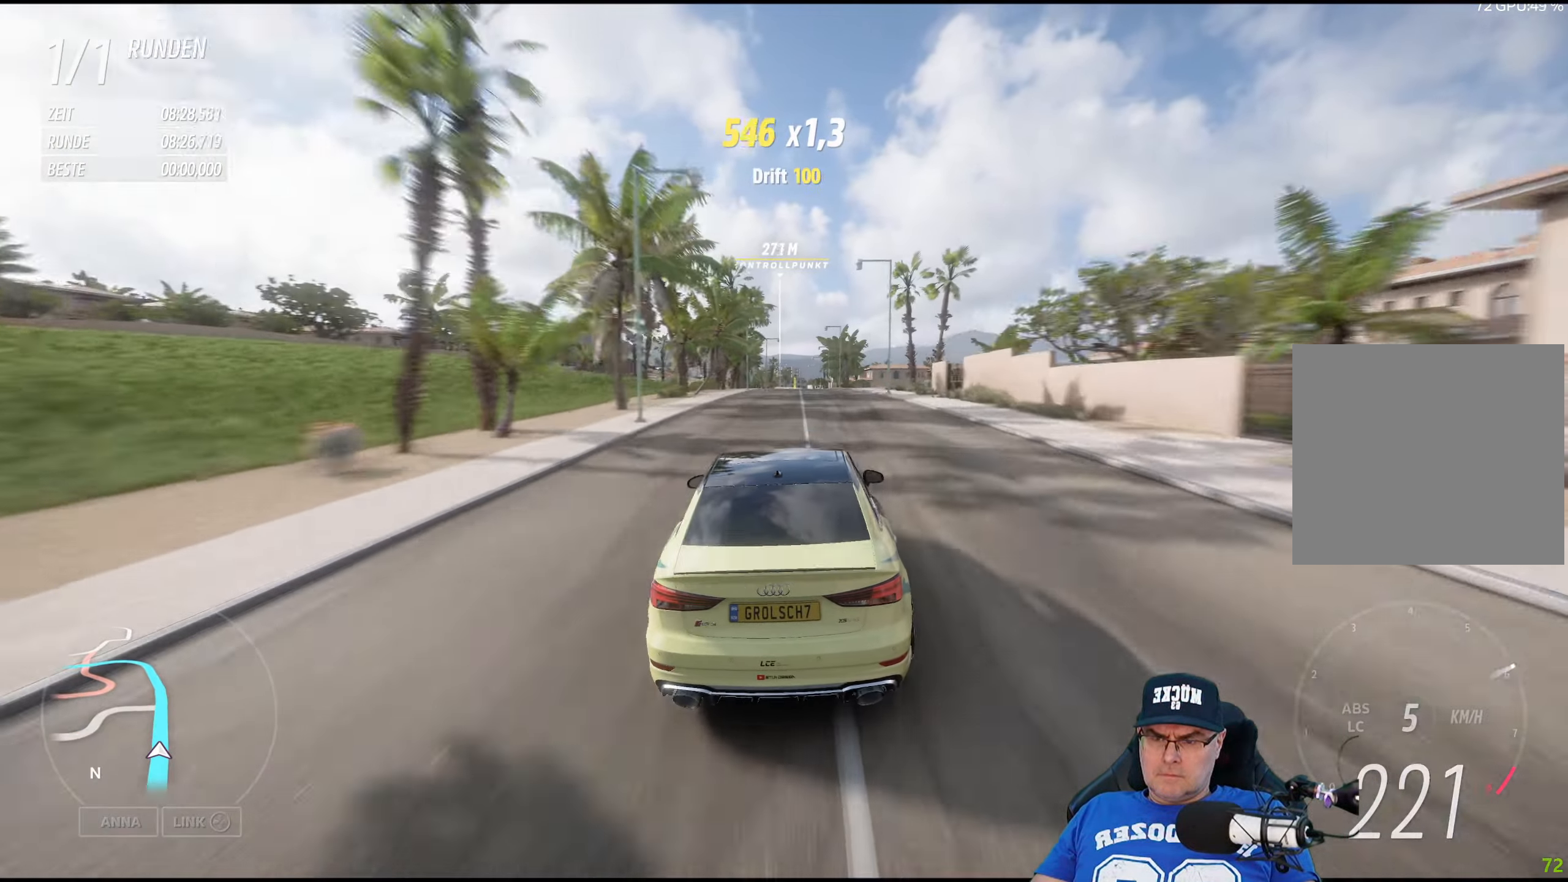
{"buttons": ["R2"], "left_stick": "center", "right_stick": "center", "events": []}
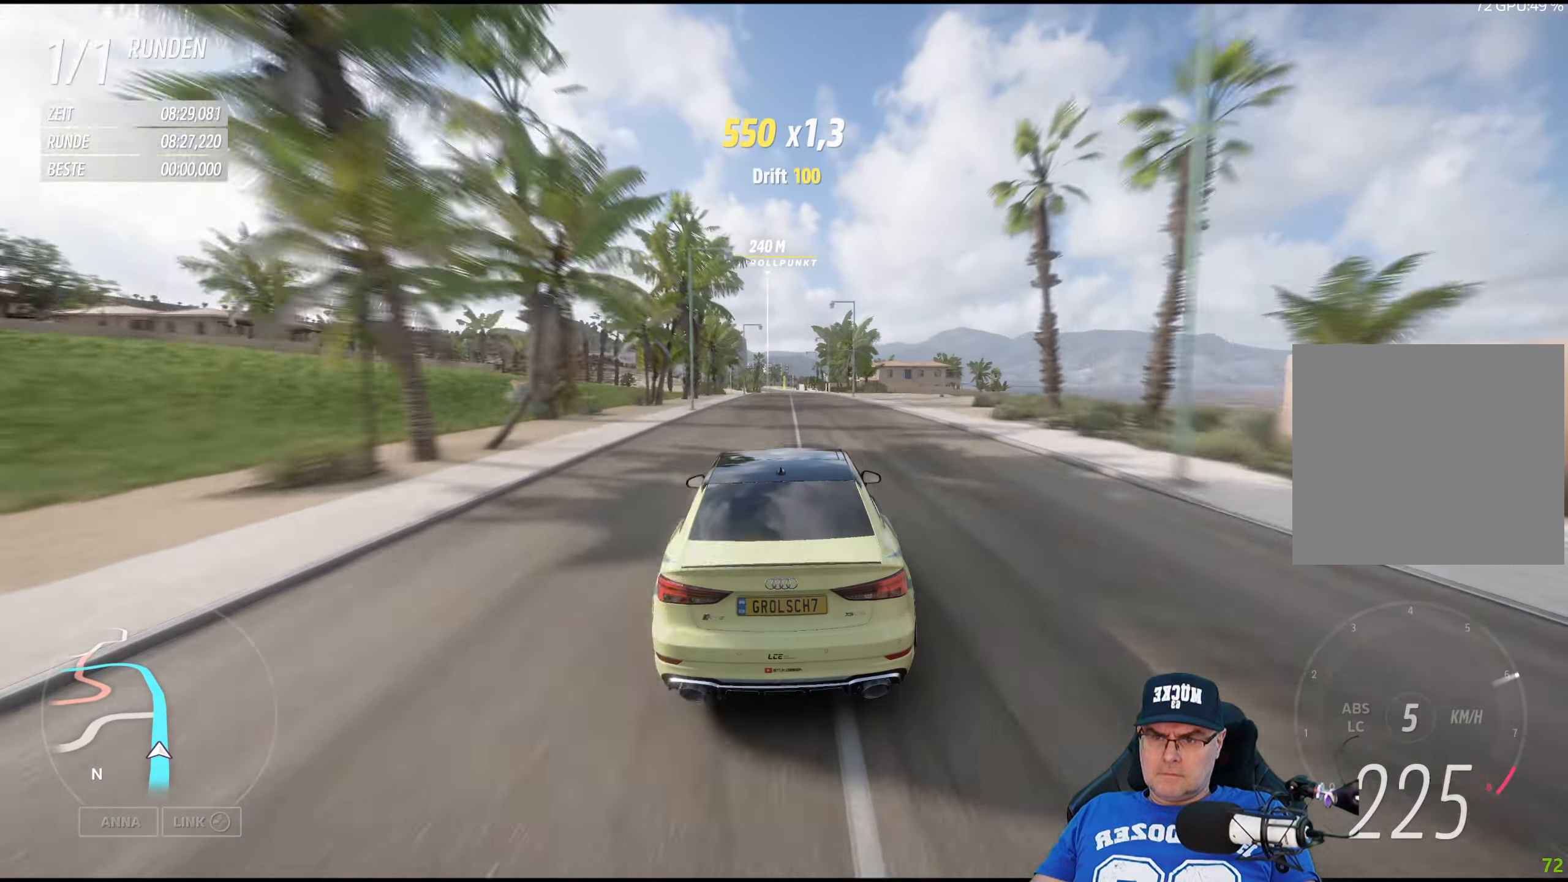
{"buttons": ["R2"], "left_stick": "center", "right_stick": "center", "events": [[150, "left_stick", "right"], [283, "left_stick", "center"]]}
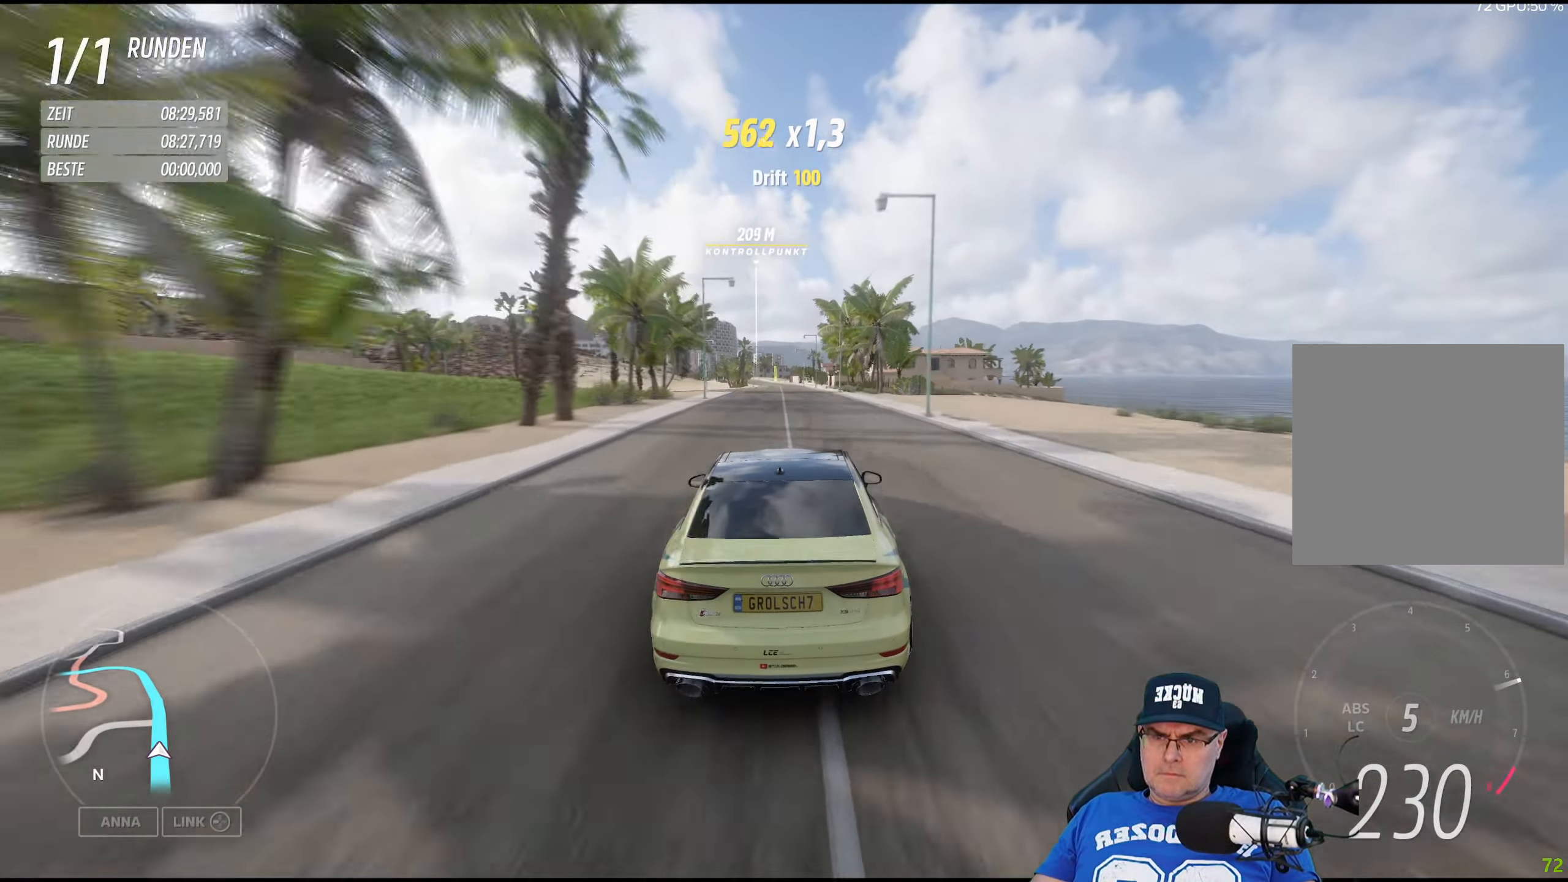
{"buttons": ["R2"], "left_stick": "center", "right_stick": "center", "events": []}
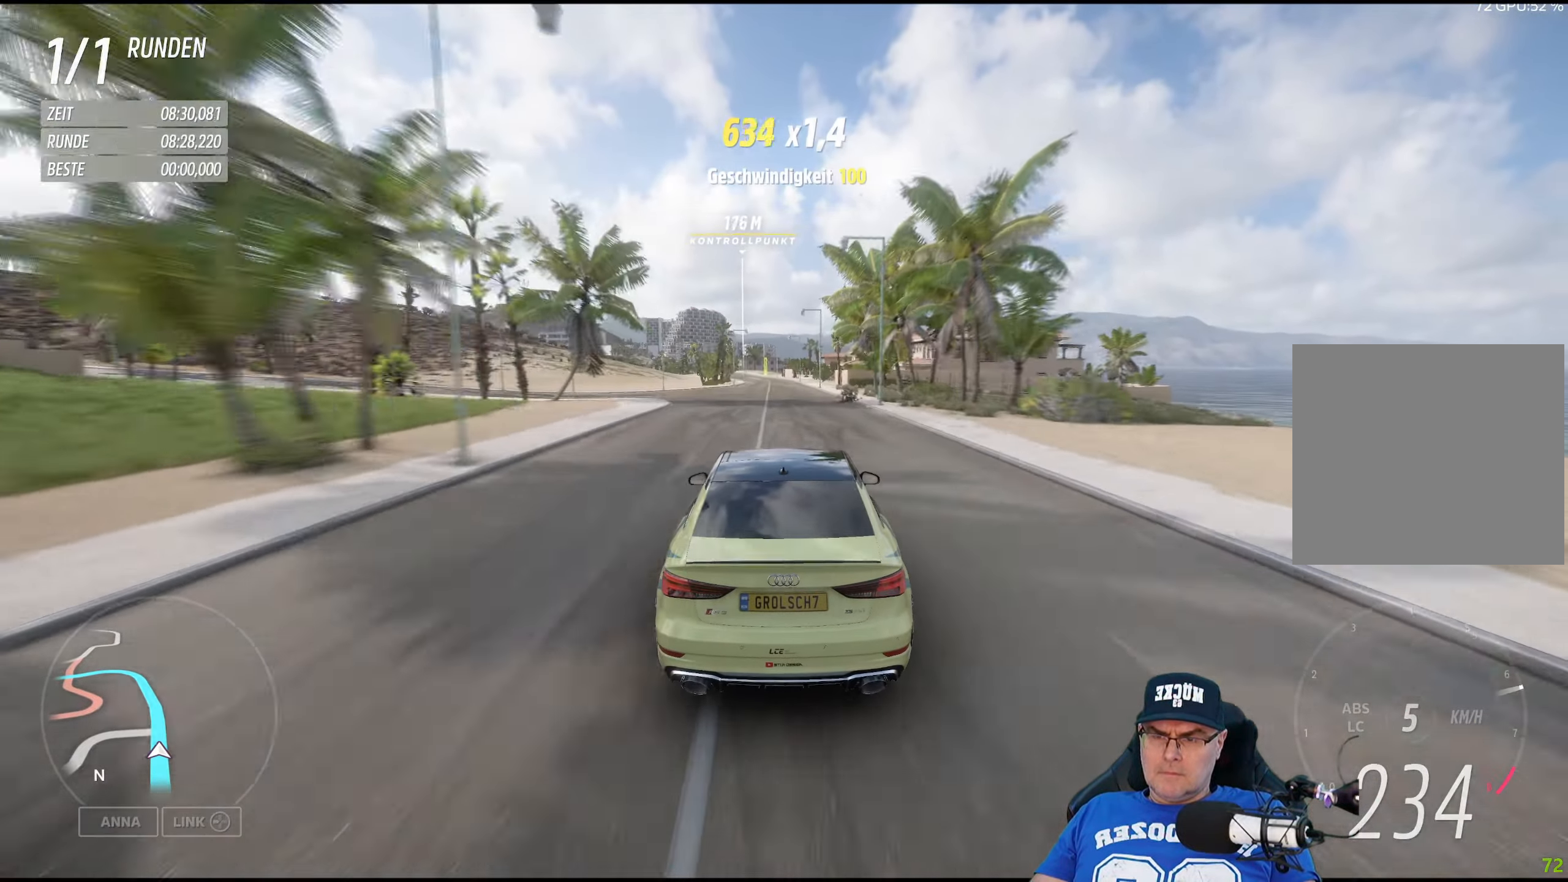
{"buttons": ["R2"], "left_stick": "center", "right_stick": "center", "events": []}
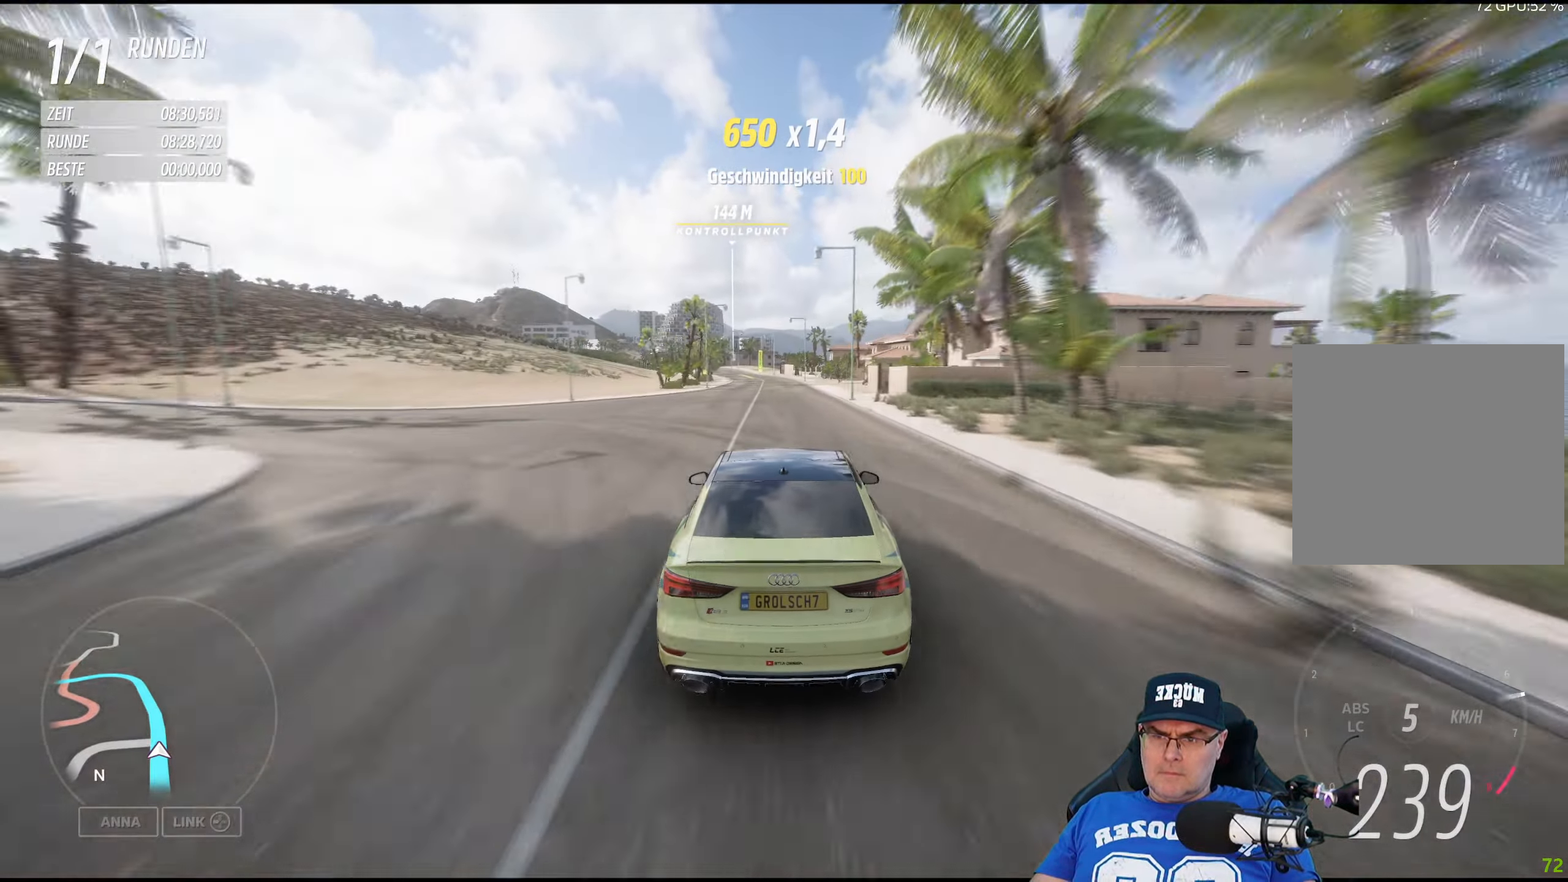
{"buttons": ["R2"], "left_stick": "left", "right_stick": "center", "events": [[116, "left_stick", "left"], [266, "left_stick", "center"], [433, "left_stick", "left"]]}
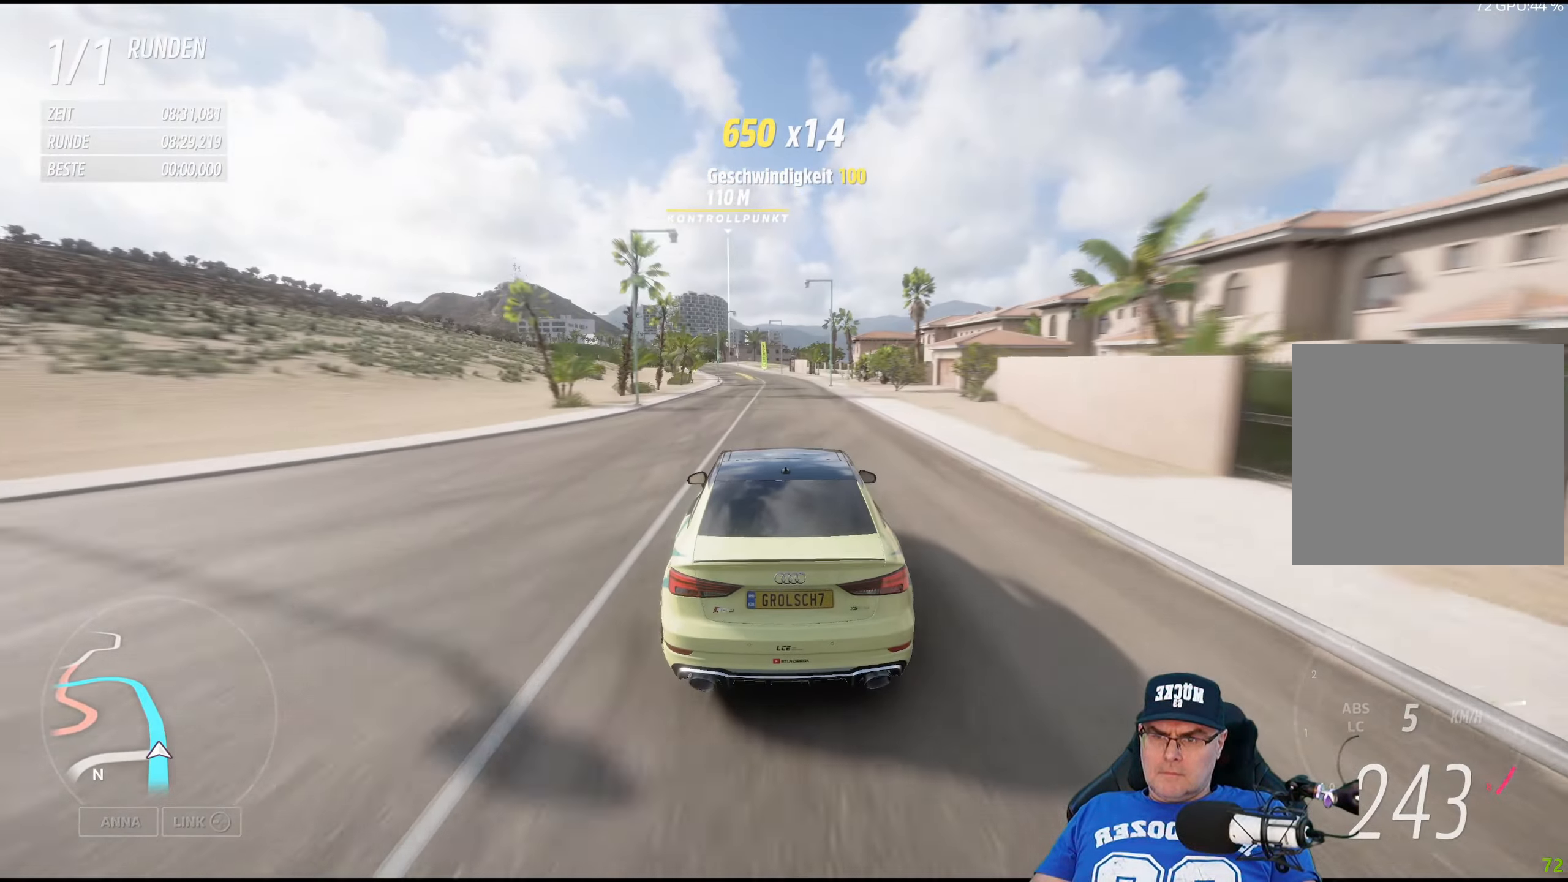
{"buttons": ["R2"], "left_stick": "center", "right_stick": "center", "events": [[33, "left_stick", "center"], [300, "left_stick", "left"], [467, "left_stick", "center"]]}
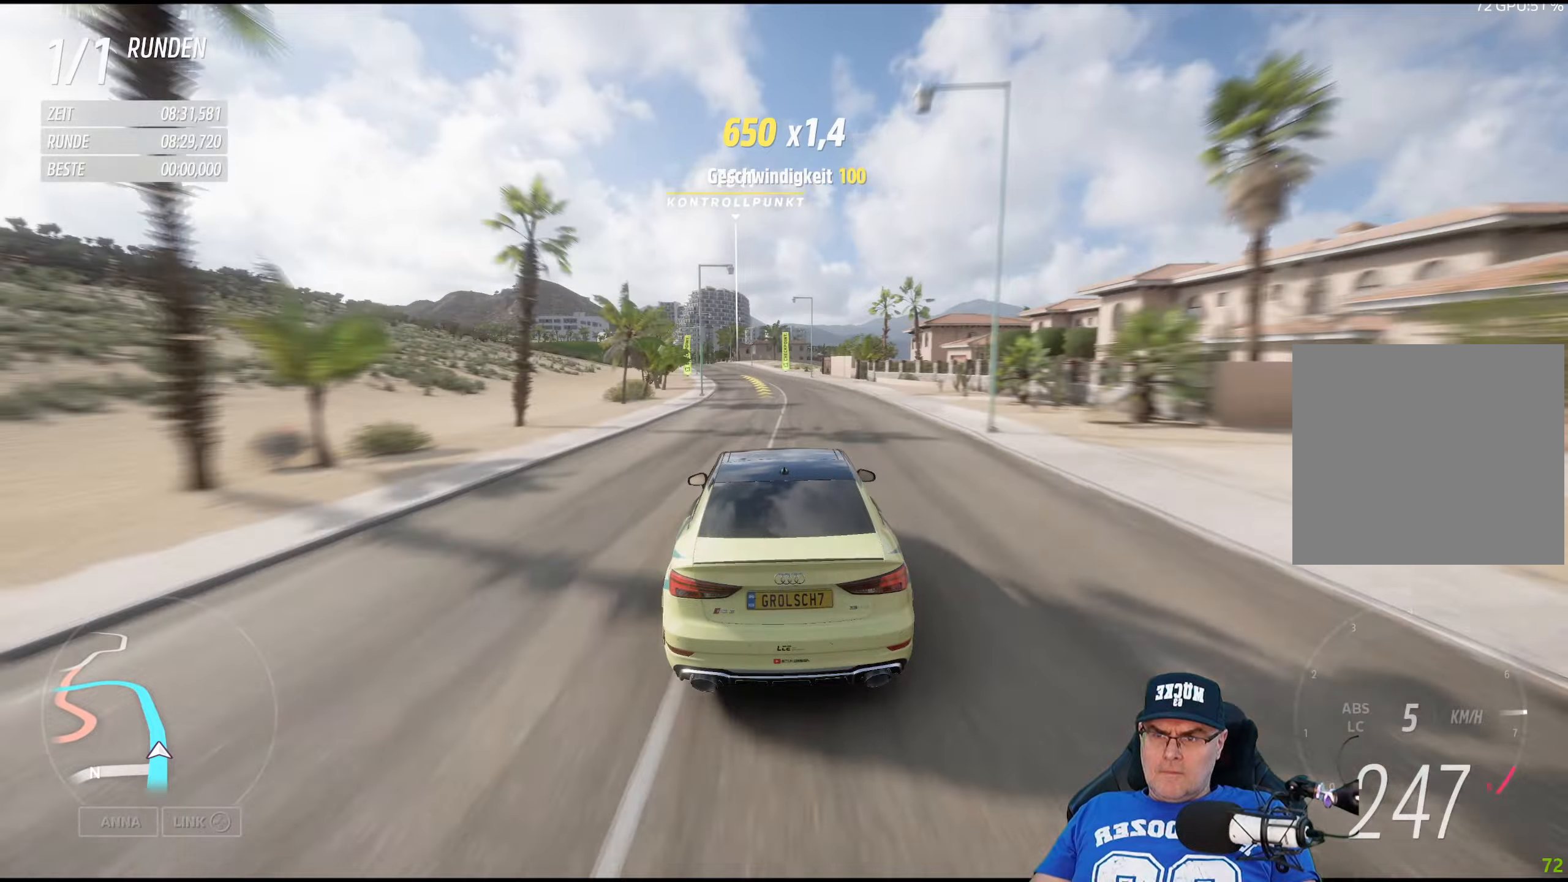
{"buttons": ["R2"], "left_stick": "center", "right_stick": "center", "events": [[200, "left_stick", "left"], [367, "left_stick", "center"]]}
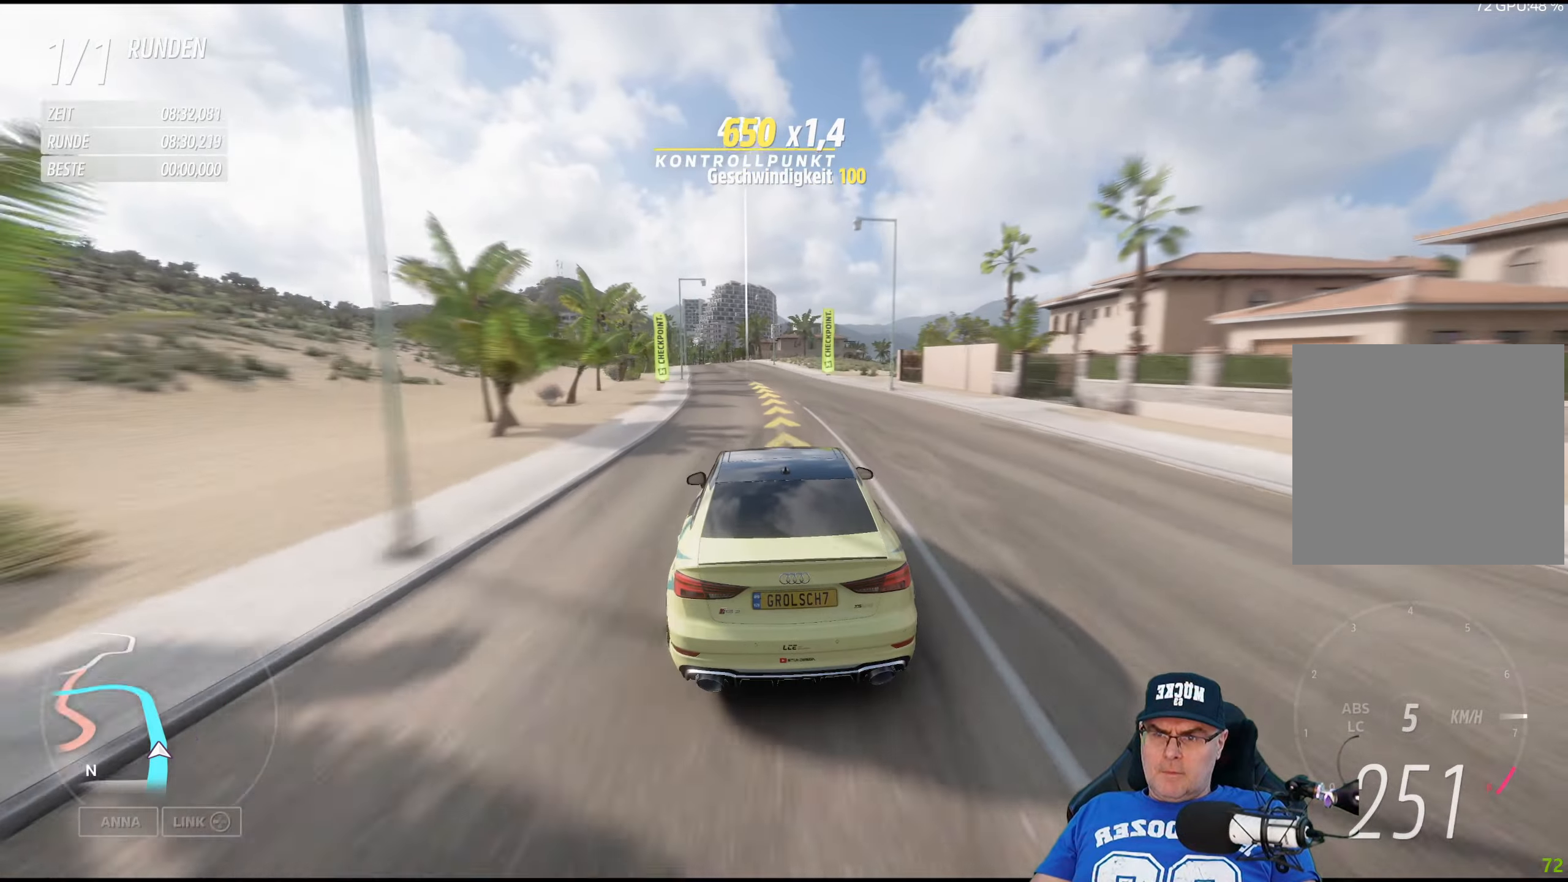
{"buttons": ["R2"], "left_stick": "center", "right_stick": "center", "events": [[33, "left_stick", "left"], [150, "left_stick", "center"], [283, "left_stick", "left"], [450, "left_stick", "center"]]}
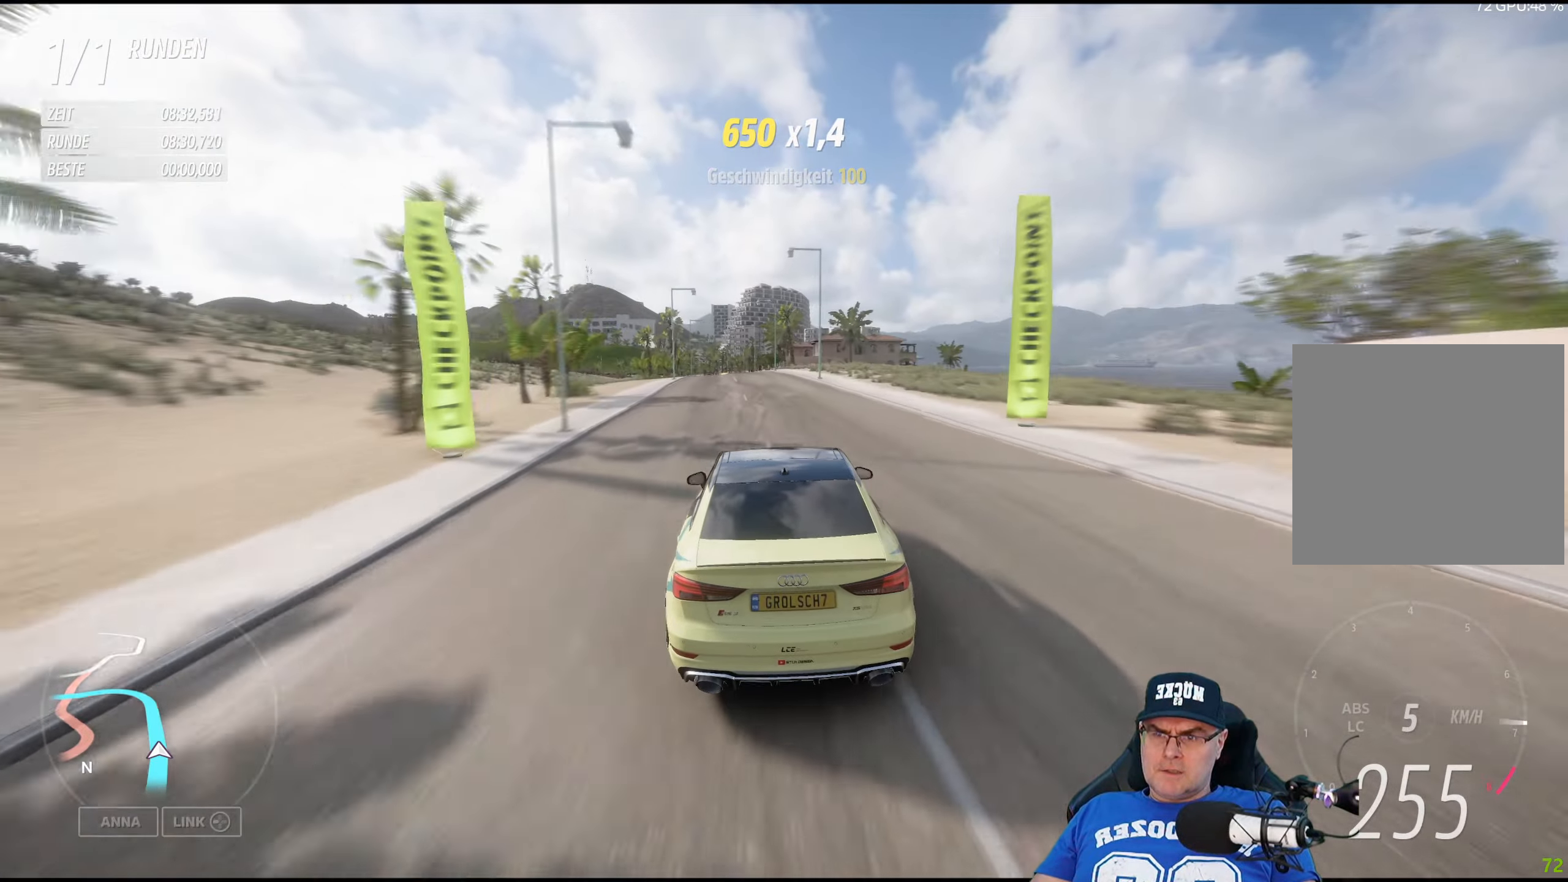
{"buttons": ["R2"], "left_stick": "left", "right_stick": "center", "events": [[150, "left_stick", "left"], [317, "left_stick", "center"], [450, "left_stick", "left"]]}
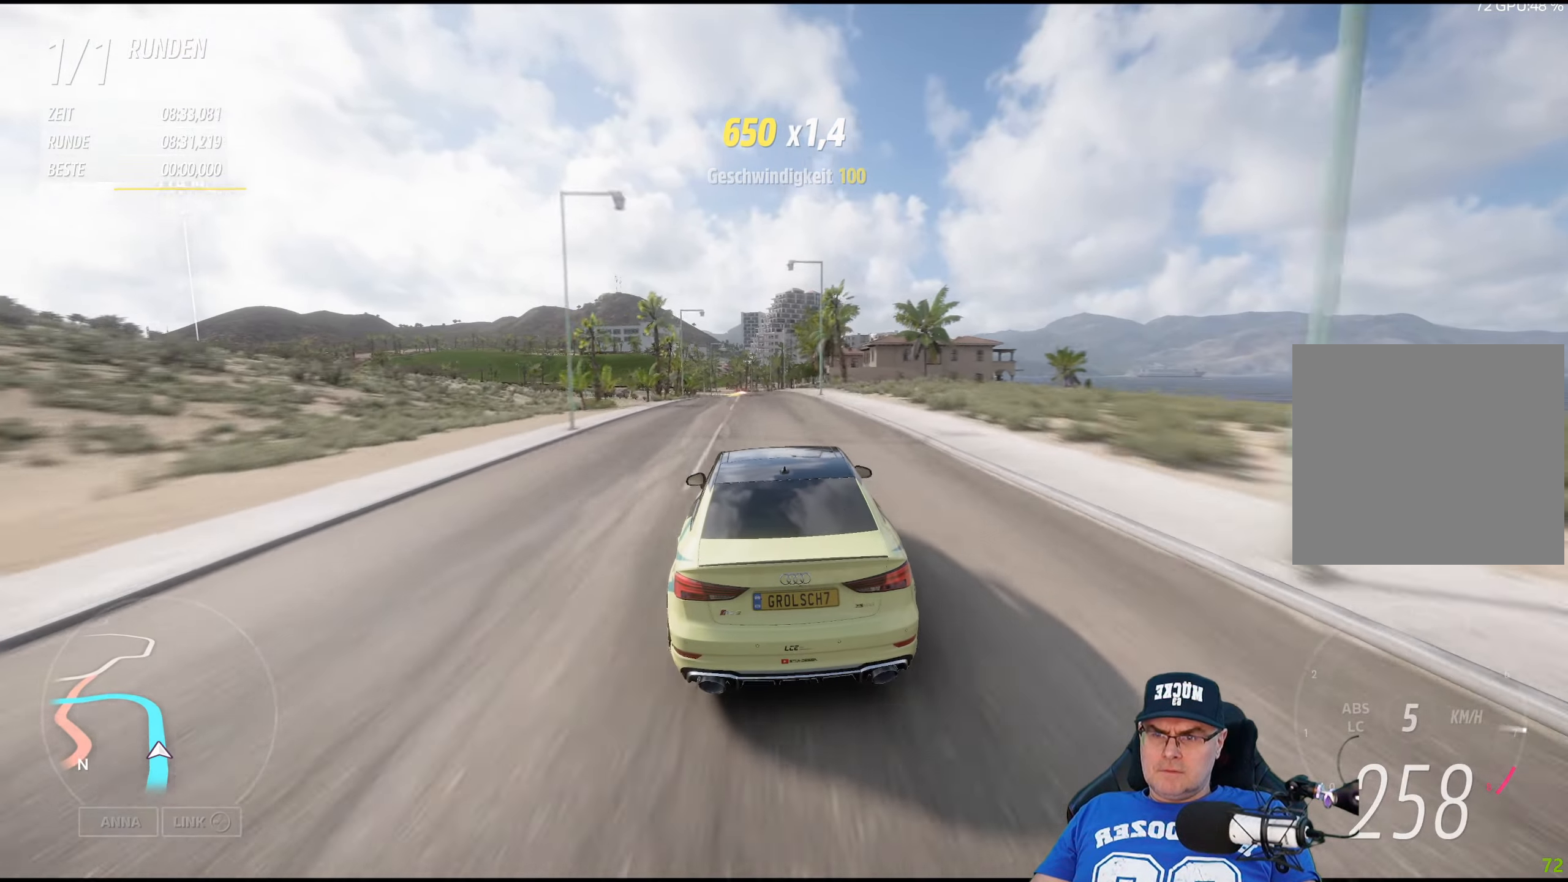
{"buttons": [], "left_stick": "center", "right_stick": "center", "events": [[100, "left_stick", "center"], [450, "R2", "up"]]}
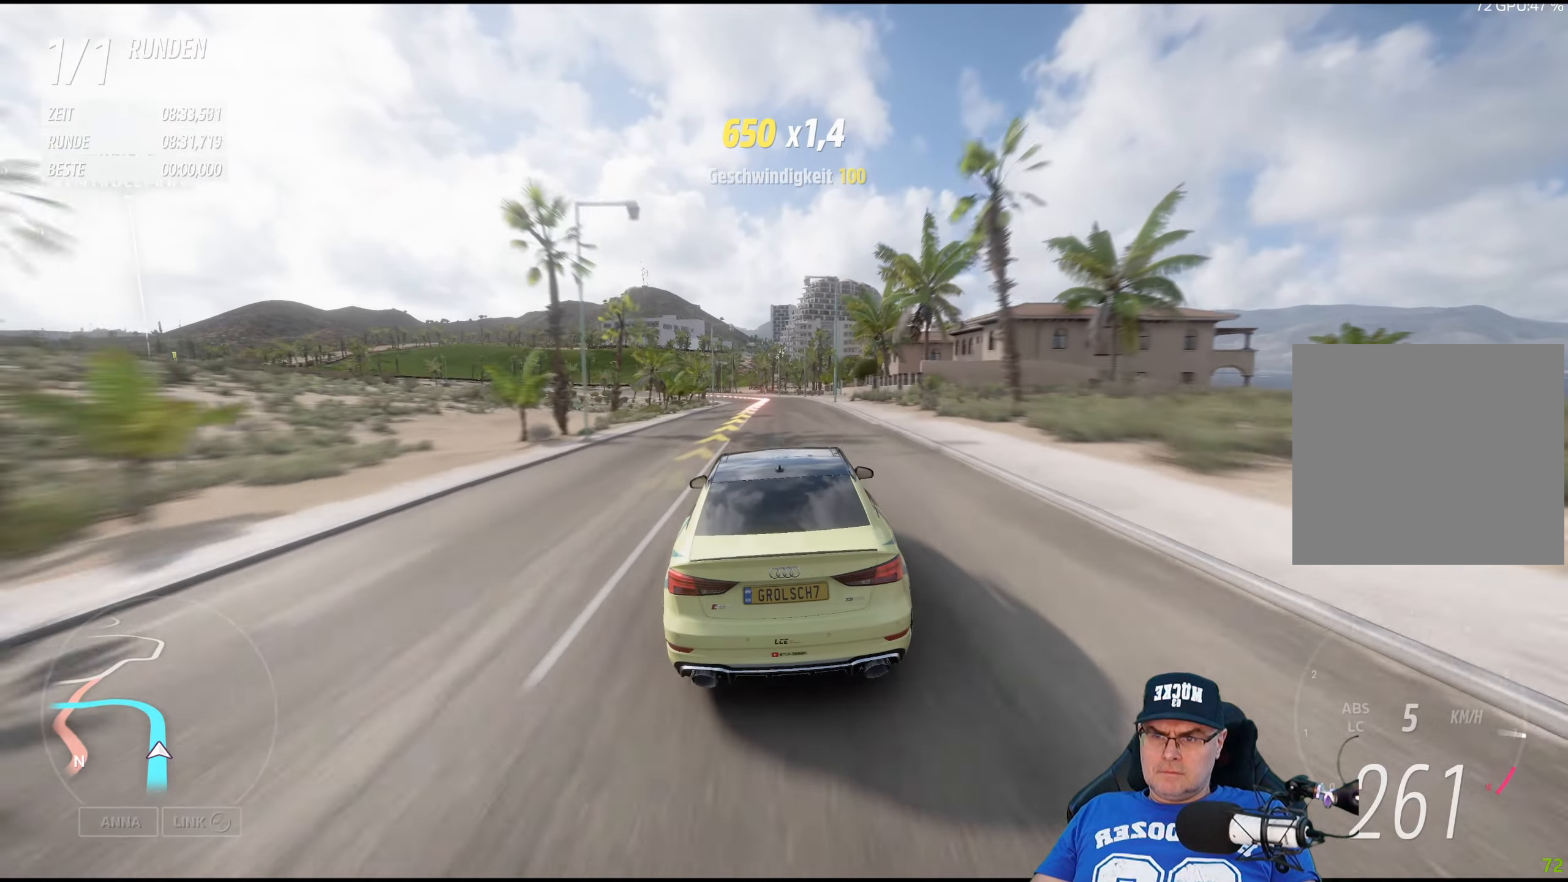
{"buttons": ["L2"], "left_stick": "center", "right_stick": "center", "events": [[300, "L2", "down"]]}
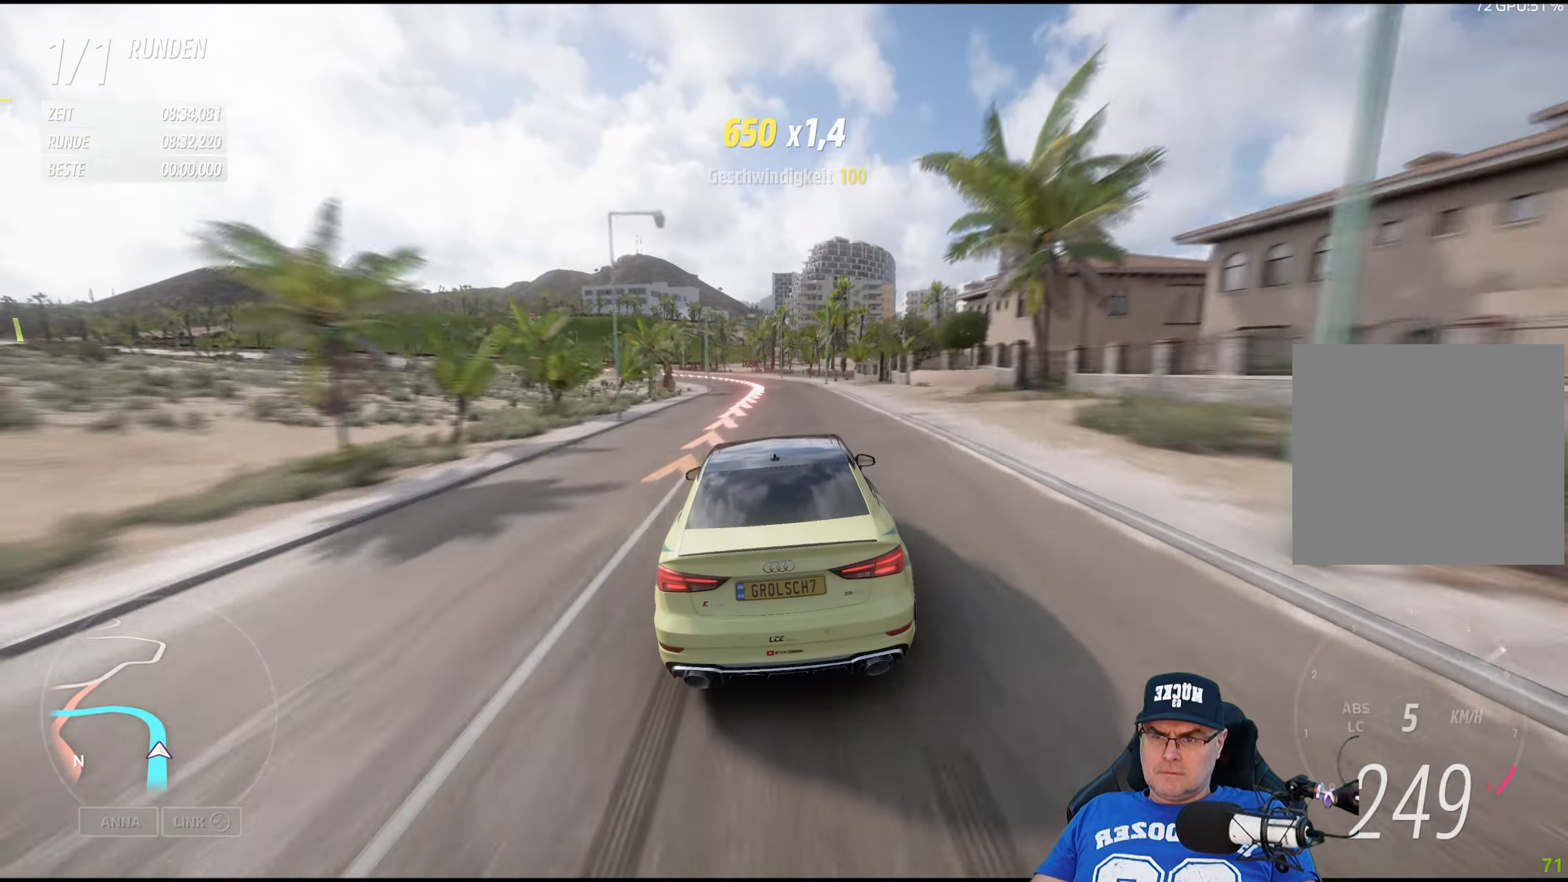
{"buttons": [], "left_stick": "left", "right_stick": "center", "events": [[17, "left_stick", "left"], [150, "left_stick", "center"], [283, "left_stick", "left"], [450, "L2", "up"]]}
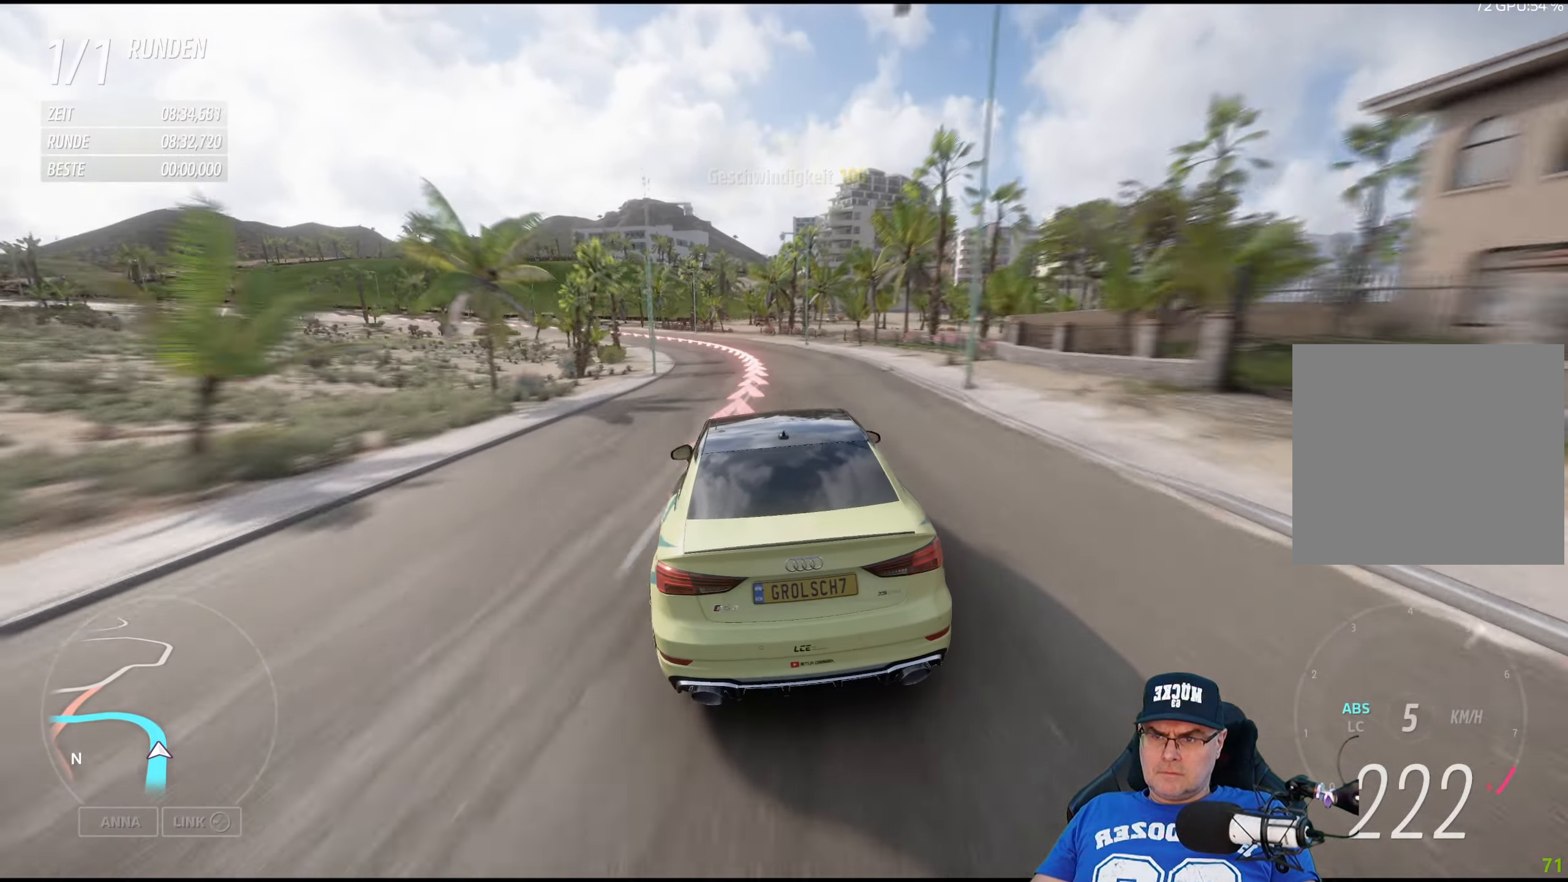
{"buttons": ["L2"], "left_stick": "left", "right_stick": "center", "events": [[467, "L2", "down"]]}
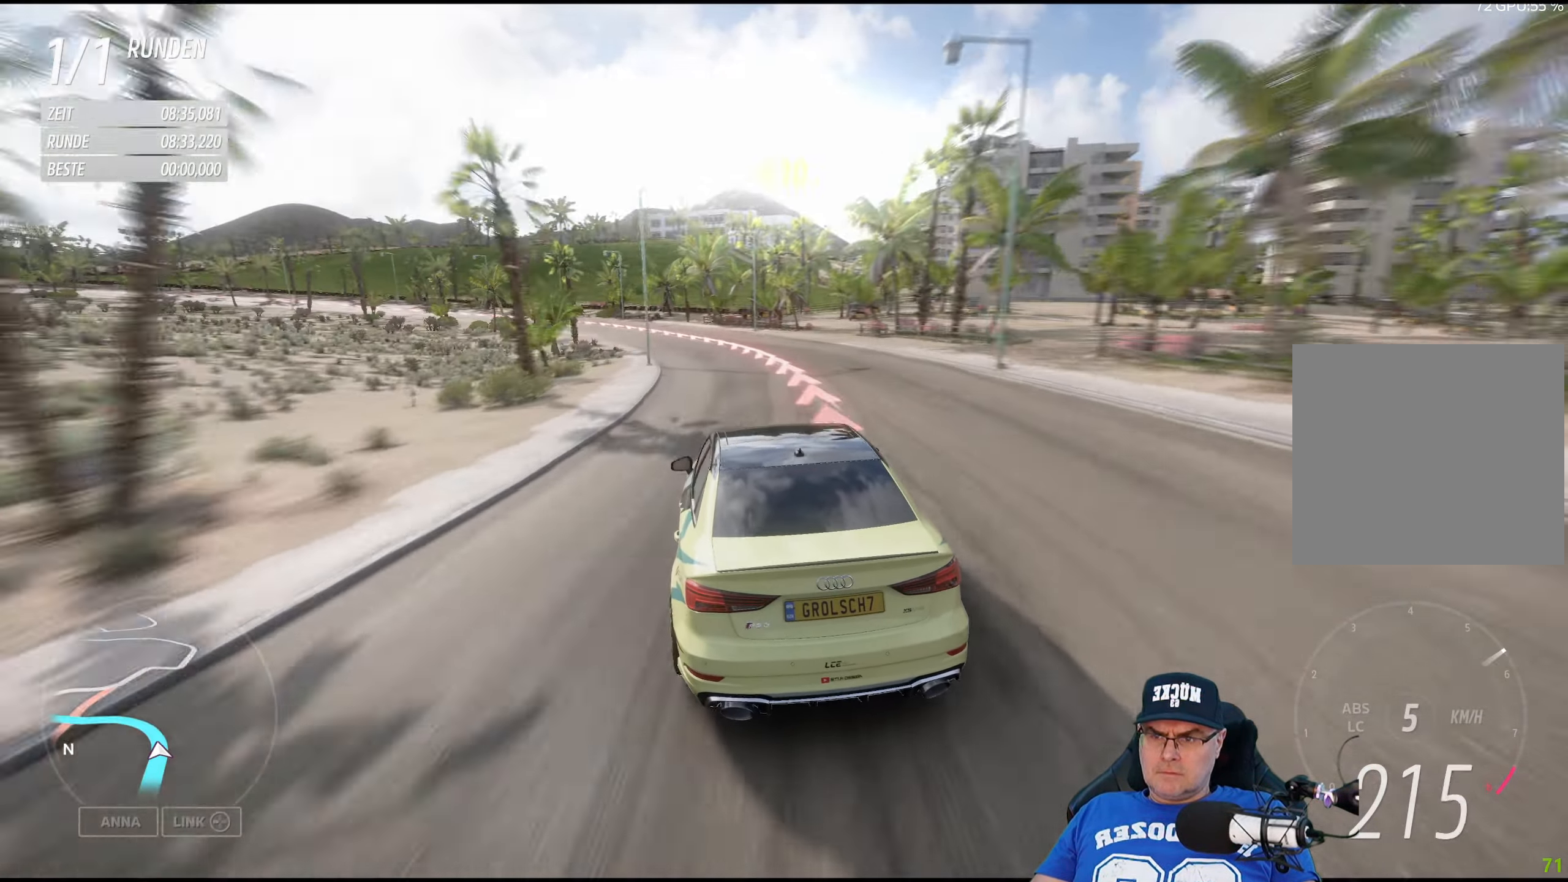
{"buttons": ["L2"], "left_stick": "left", "right_stick": "center", "events": []}
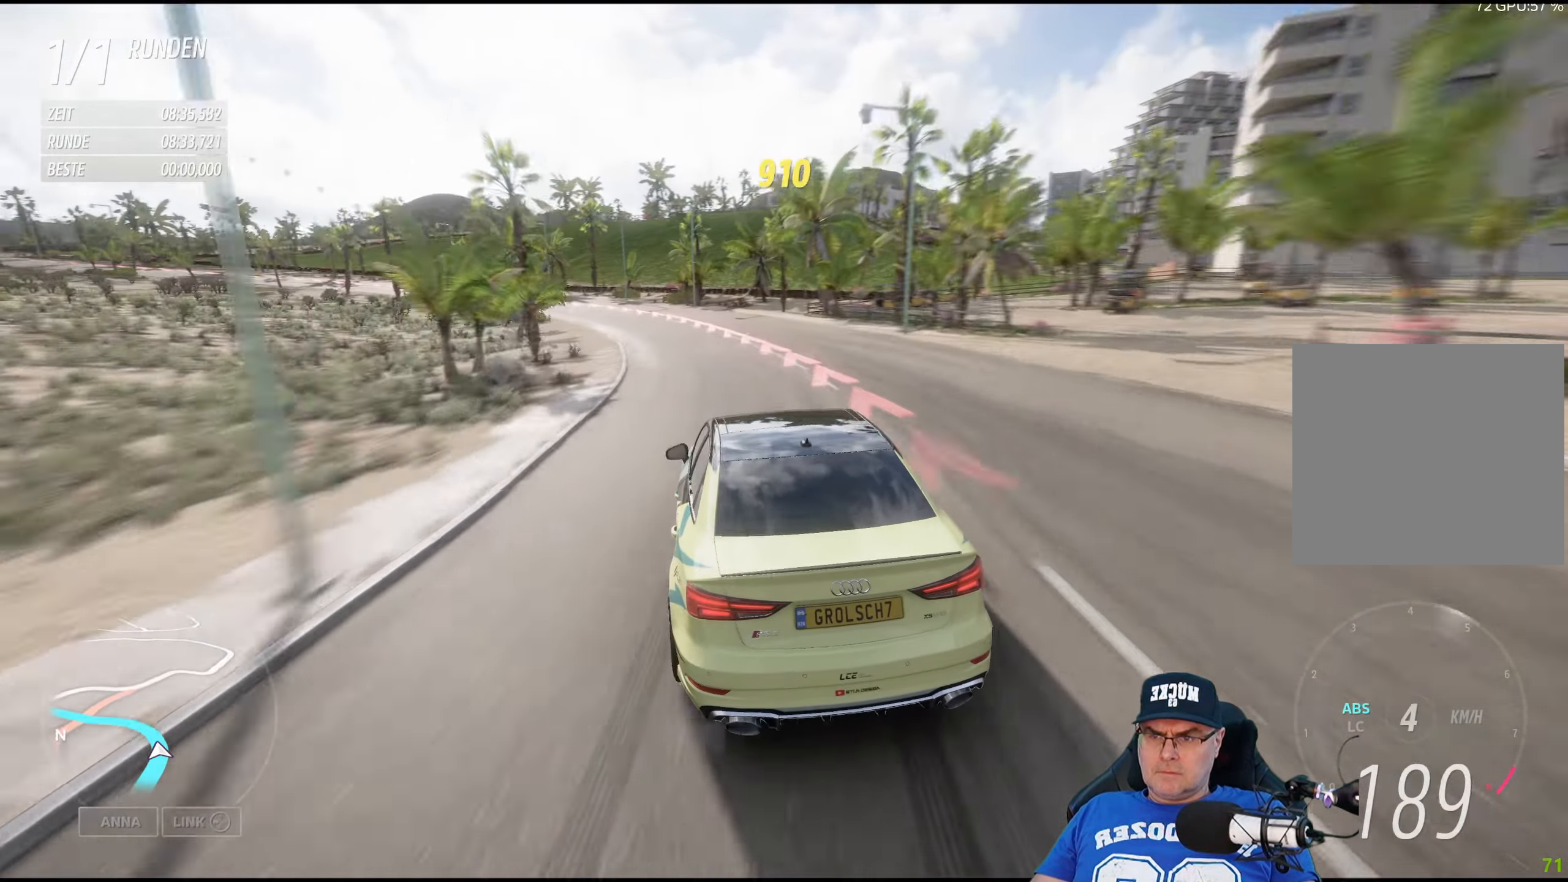
{"buttons": ["L2"], "left_stick": "left", "right_stick": "center", "events": [[33, "L2", "up"], [283, "L2", "down"]]}
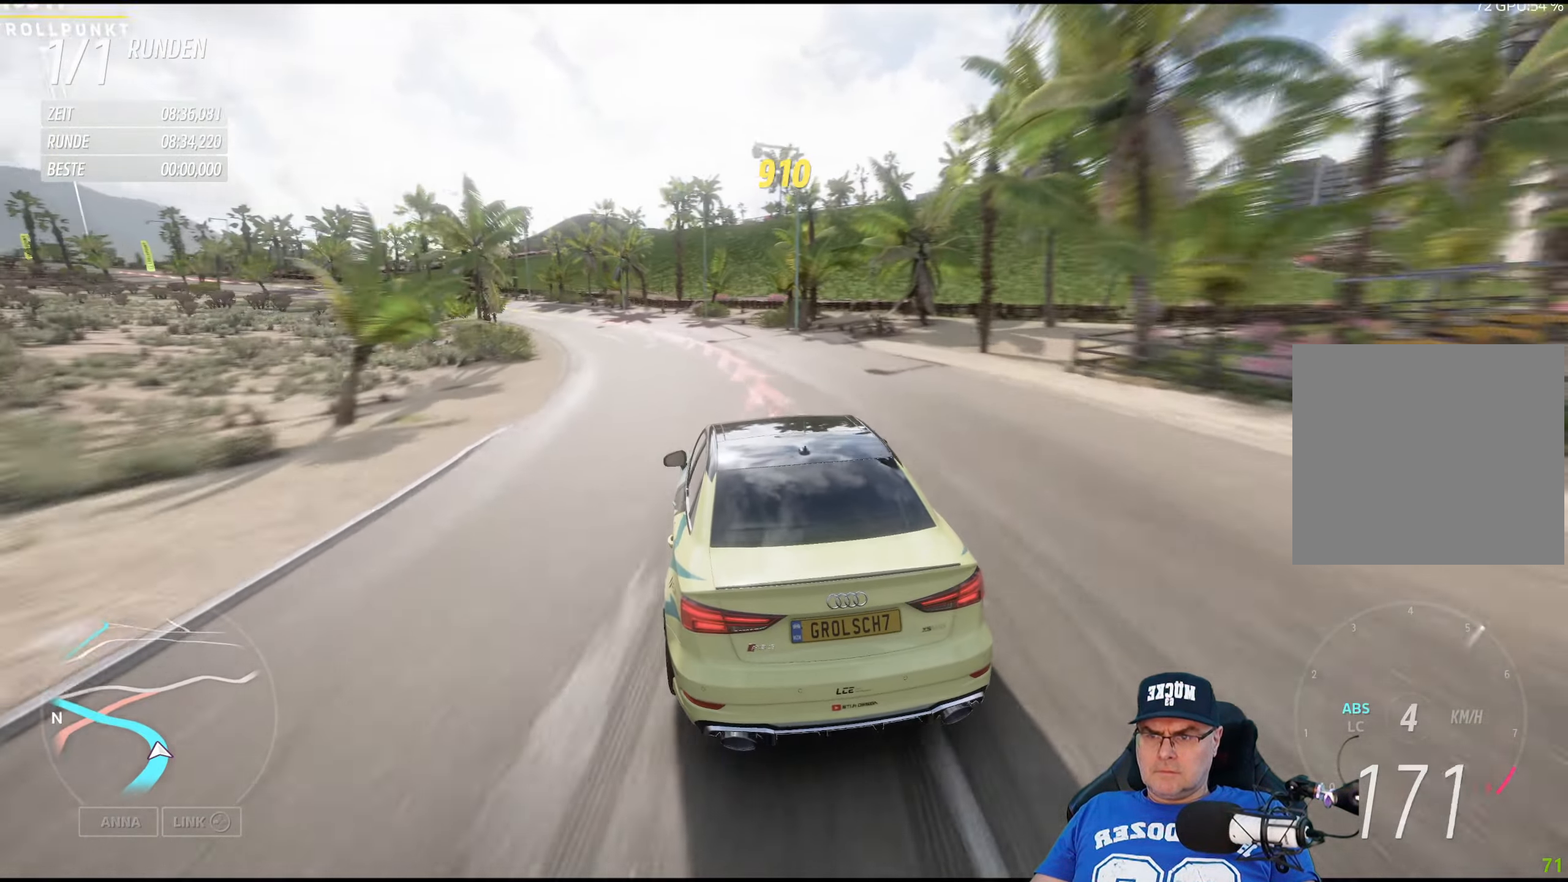
{"buttons": [], "left_stick": "left", "right_stick": "center", "events": [[300, "L2", "up"]]}
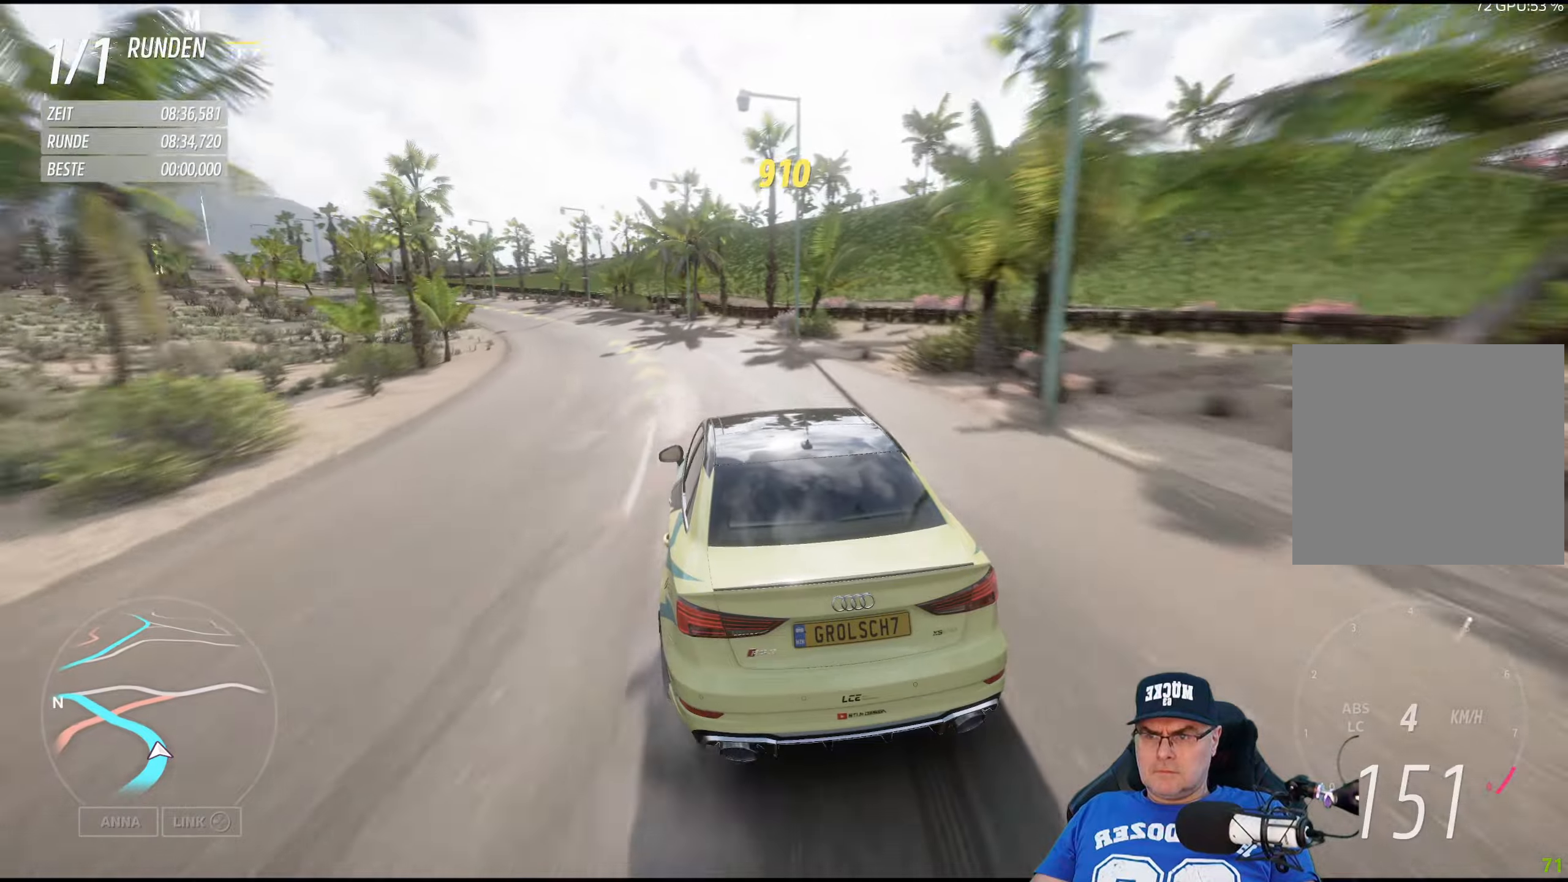
{"buttons": [], "left_stick": "left", "right_stick": "center", "events": []}
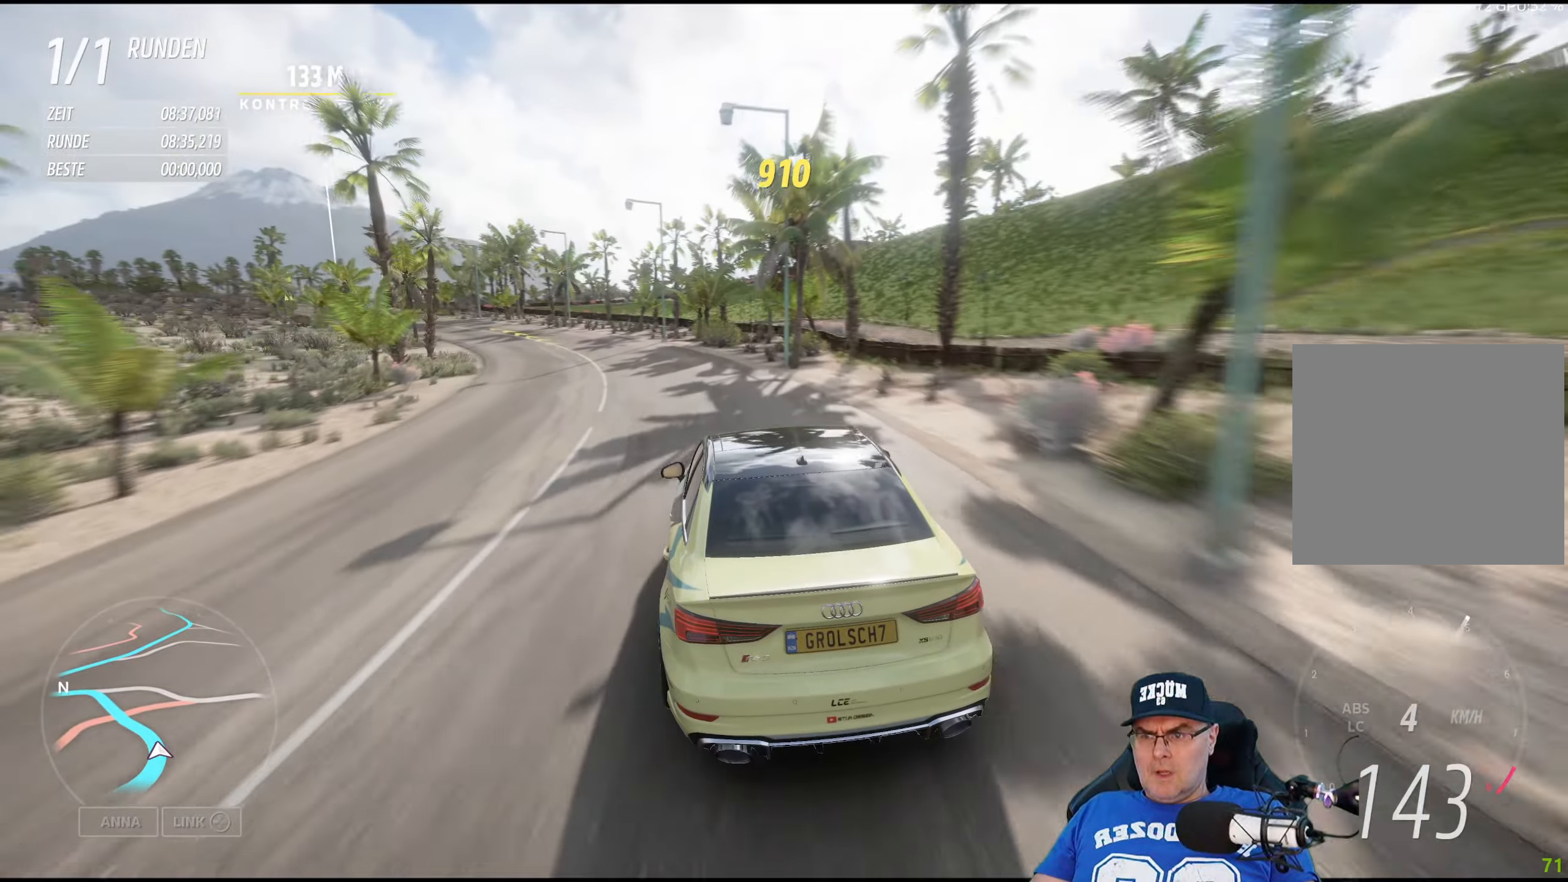
{"buttons": ["R2"], "left_stick": "left", "right_stick": "center", "events": [[184, "R2", "down"]]}
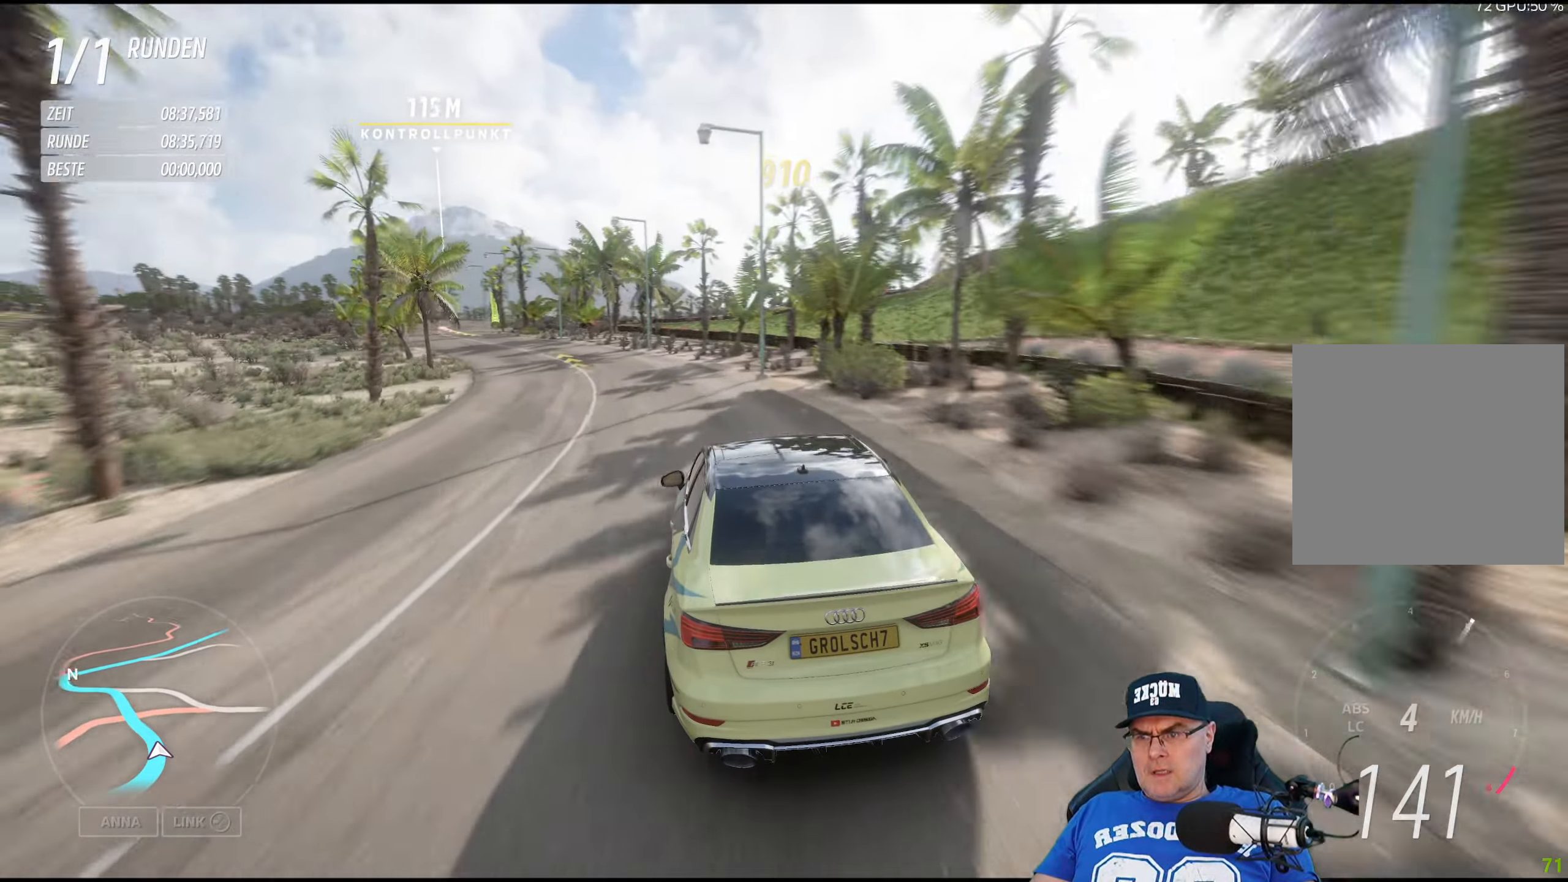
{"buttons": ["R2"], "left_stick": "center", "right_stick": "center", "events": [[484, "left_stick", "center"]]}